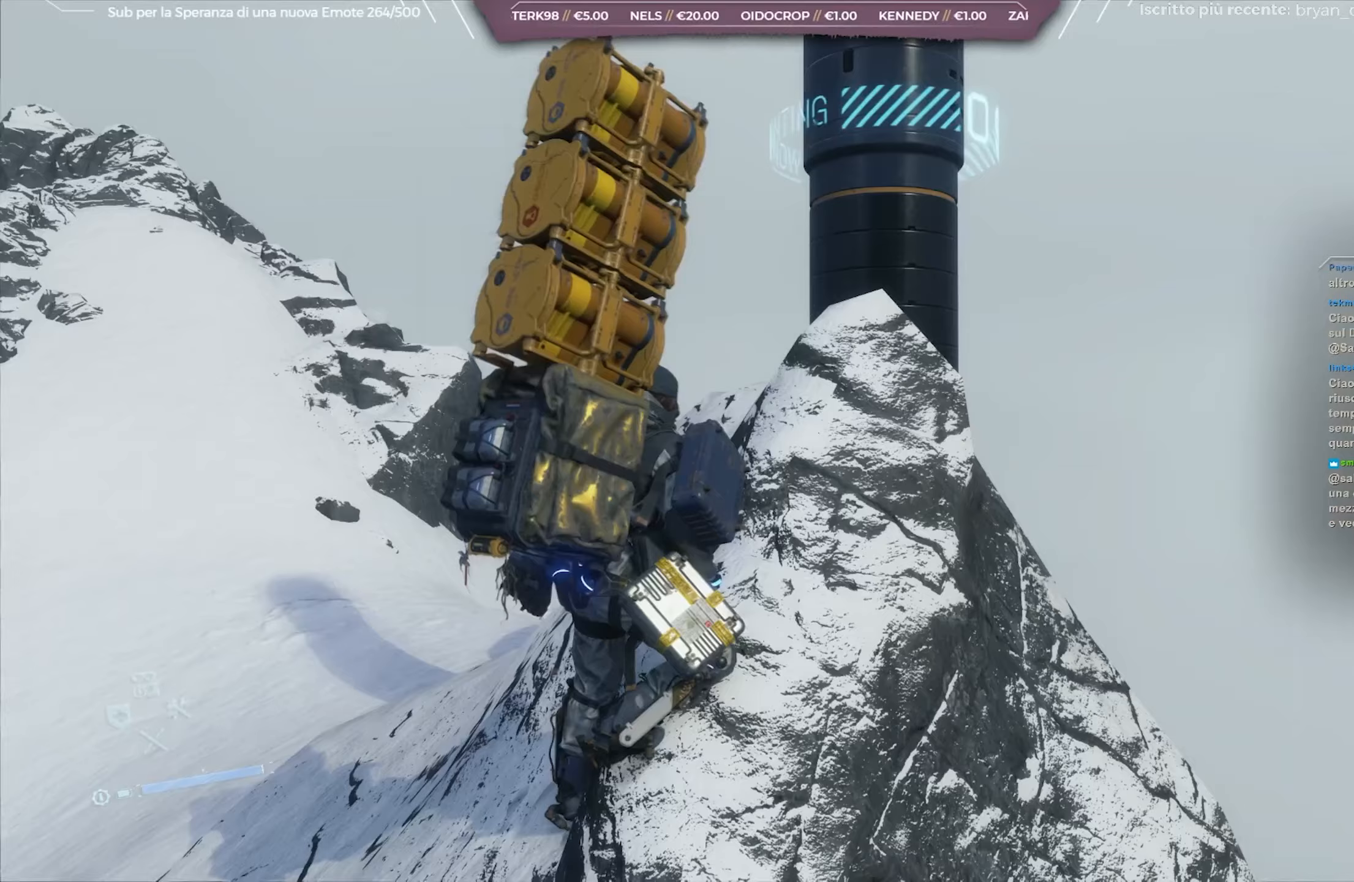
Gameplay with a controller (Xbox layout); each line is a JSON object with the inputs held at the frame after it. "events" lists button and stick changes between this image and that frame as [ms after this image, input, new state], when the widget could be followed in between.
{"buttons": [], "left_stick": "center", "right_stick": "center", "events": []}
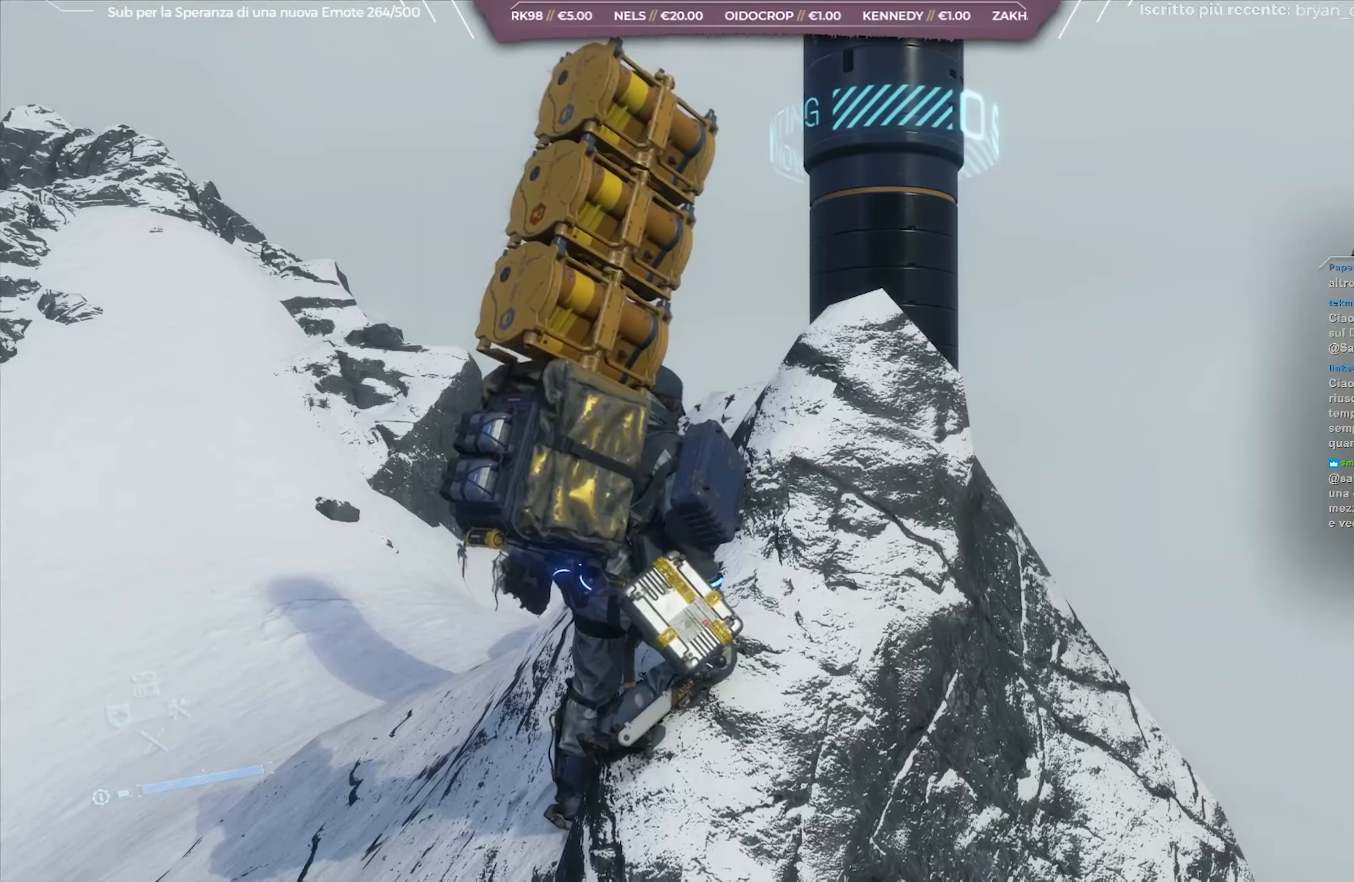
{"buttons": [], "left_stick": "center", "right_stick": "center", "events": []}
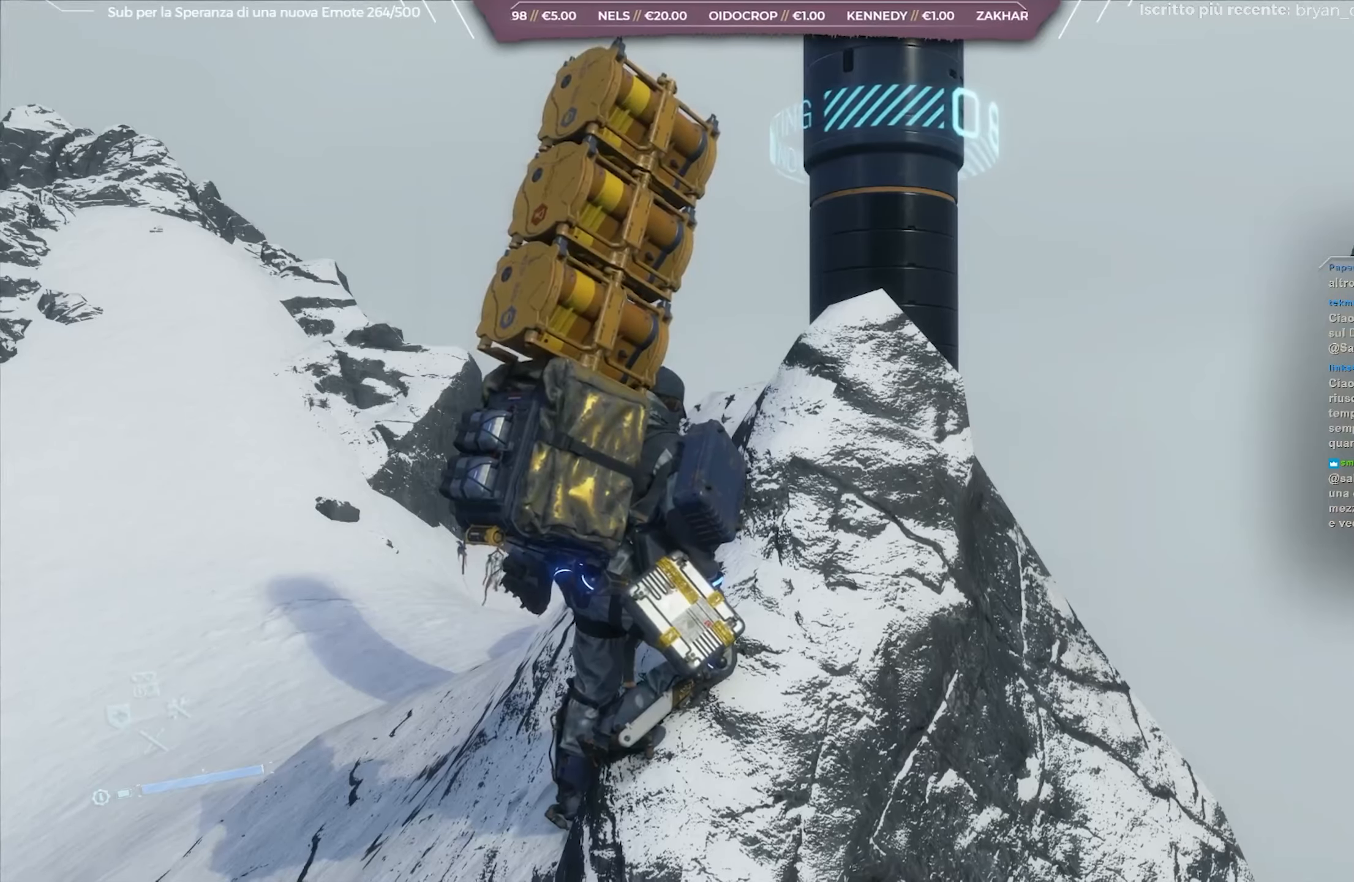
{"buttons": [], "left_stick": "center", "right_stick": "center", "events": [[50, "right_stick", "down"], [200, "right_stick", "center"]]}
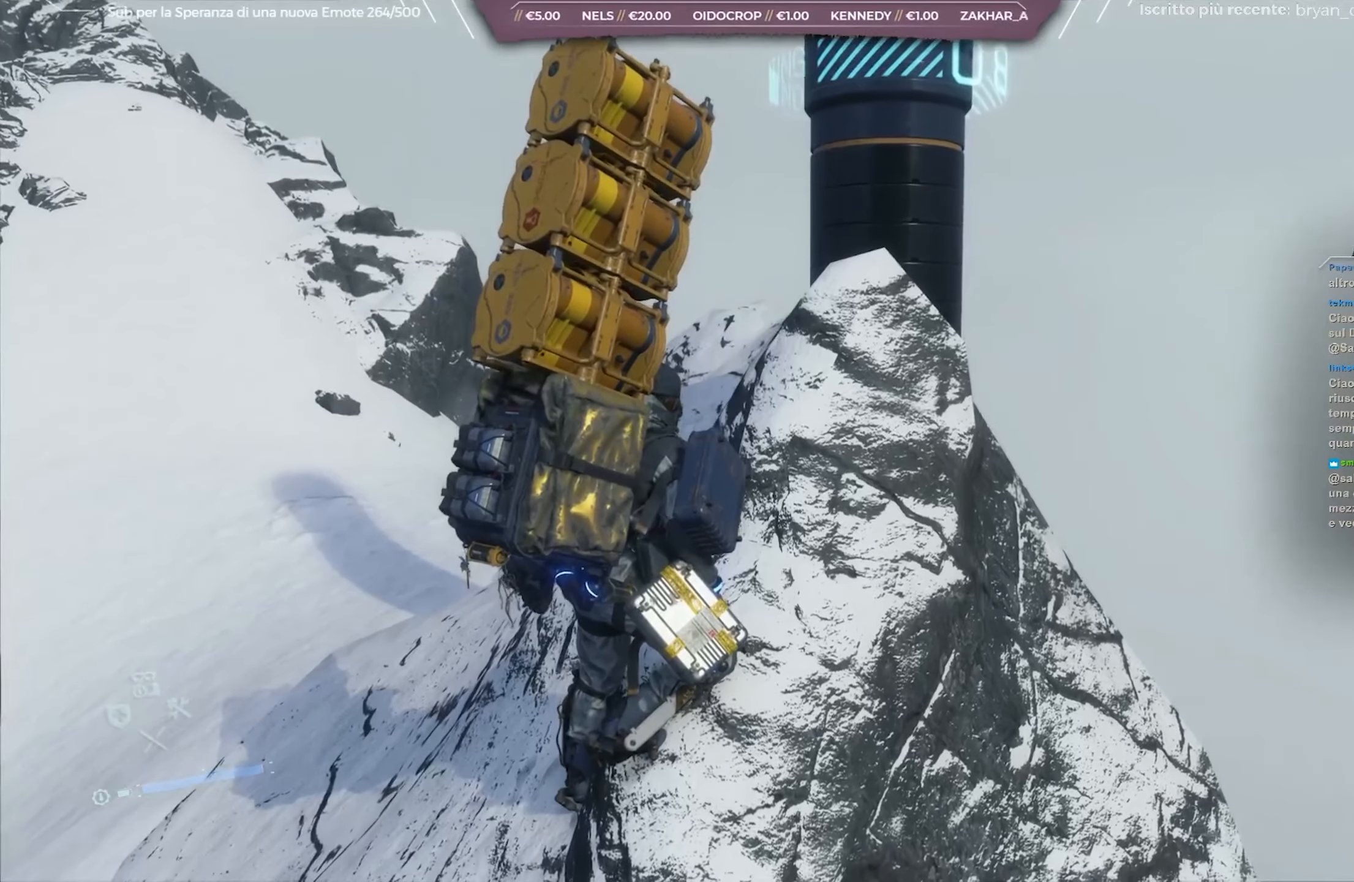
{"buttons": [], "left_stick": "center", "right_stick": "center", "events": [[117, "right_stick", "right"], [283, "right_stick", "center"]]}
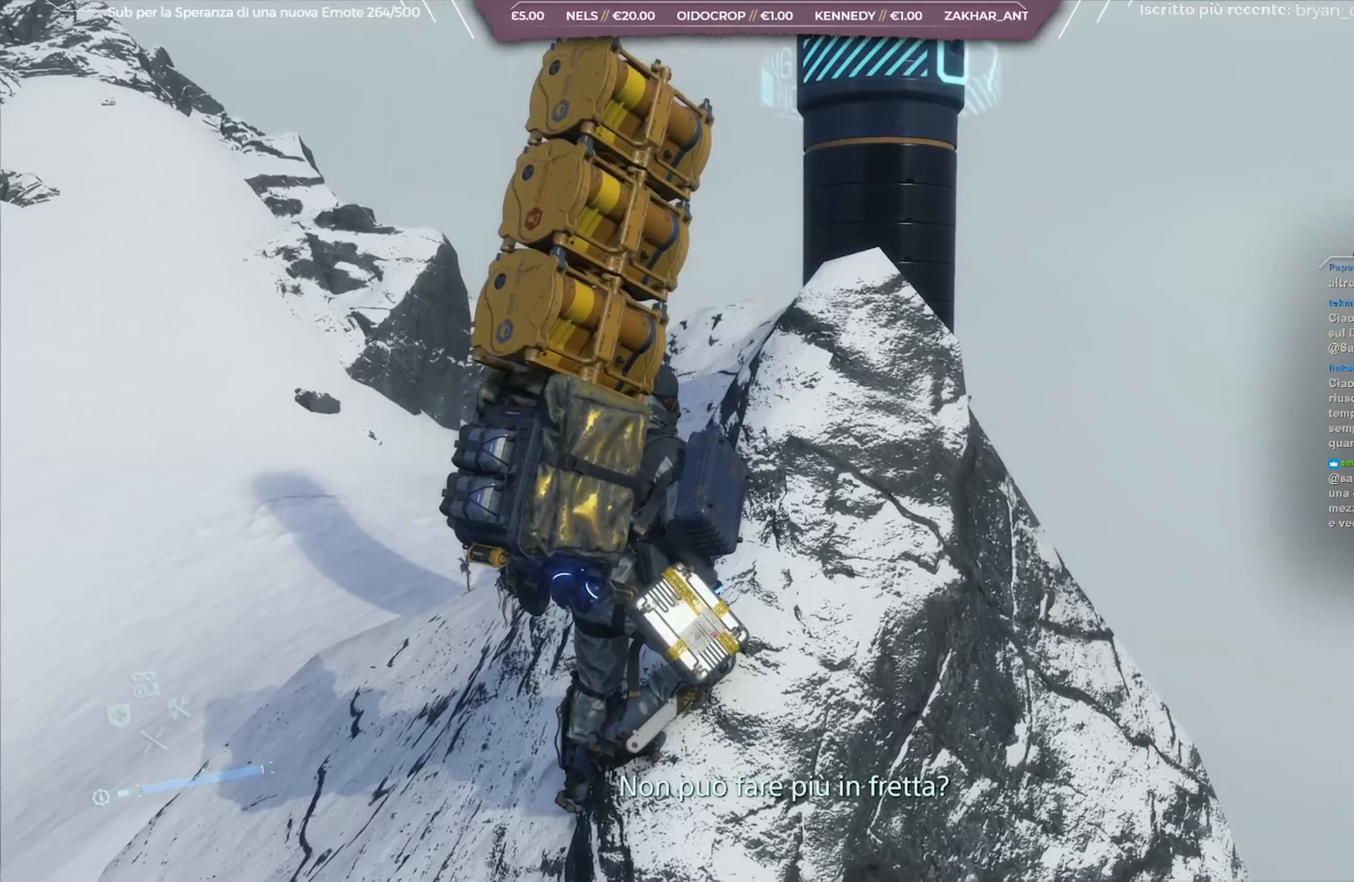
{"buttons": [], "left_stick": "center", "right_stick": "center", "events": [[17, "right_stick", "up-right"], [267, "right_stick", "center"]]}
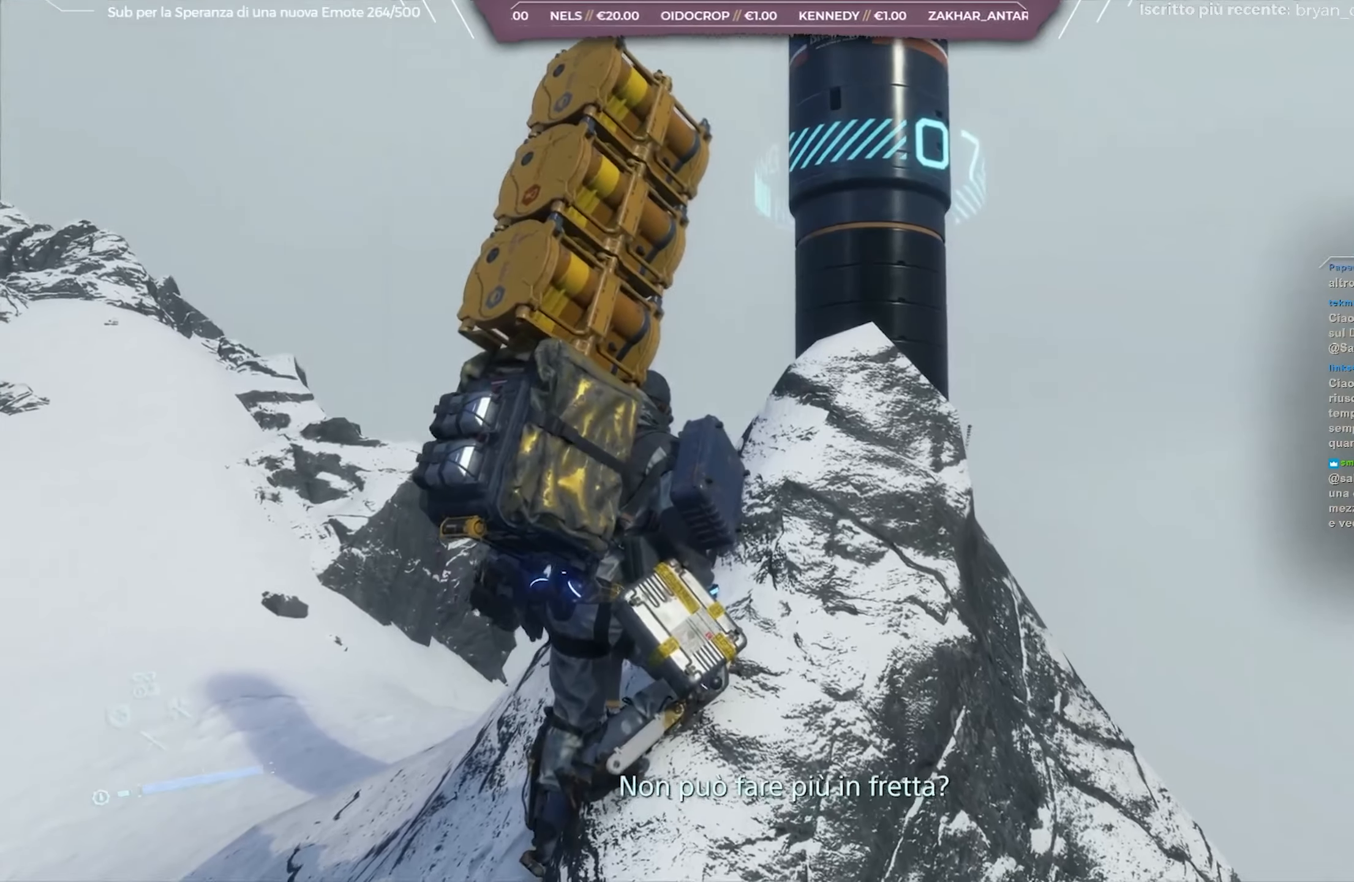
{"buttons": [], "left_stick": "center", "right_stick": "center", "events": []}
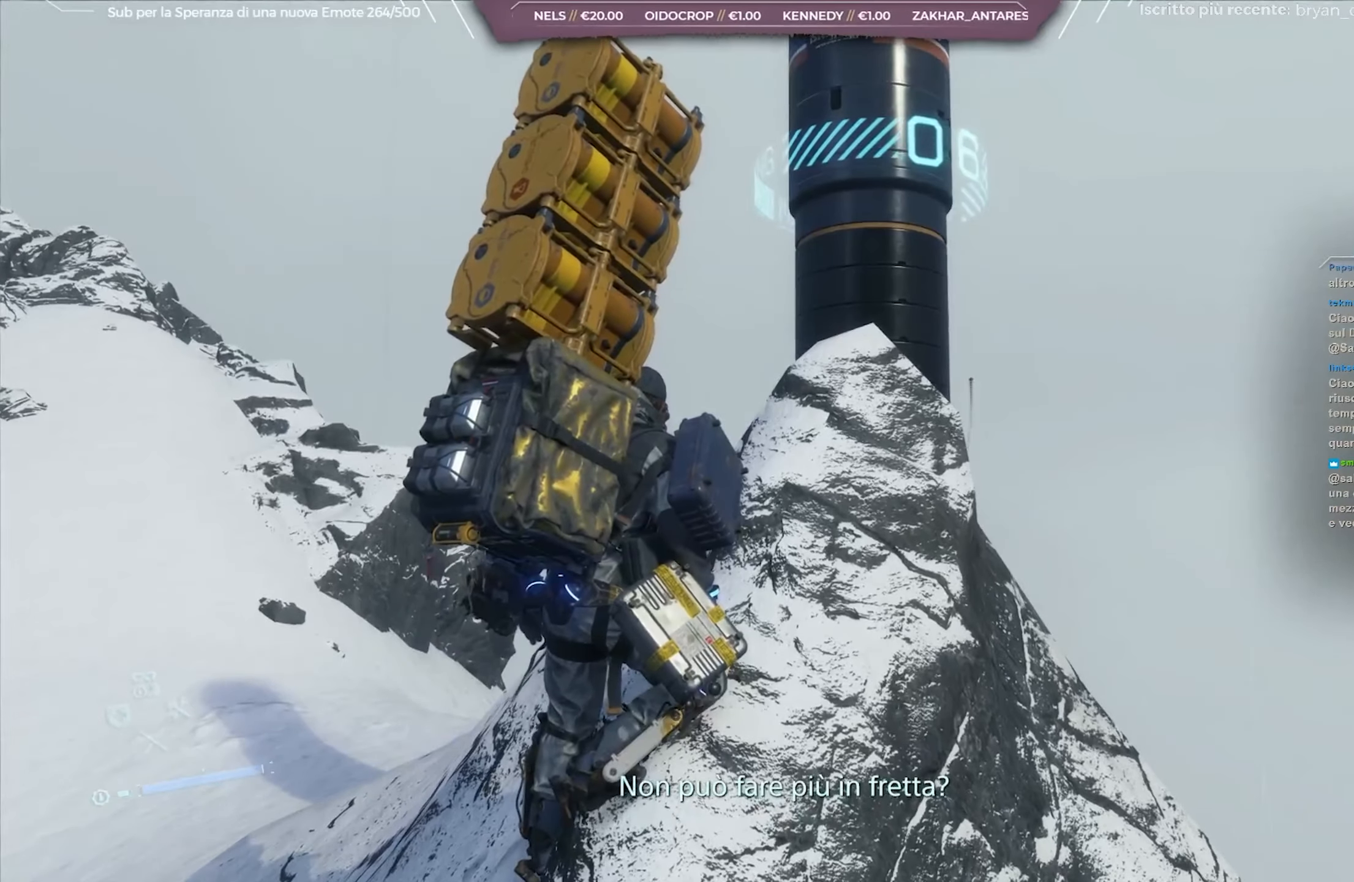
{"buttons": [], "left_stick": "center", "right_stick": "up", "events": [[483, "right_stick", "up"]]}
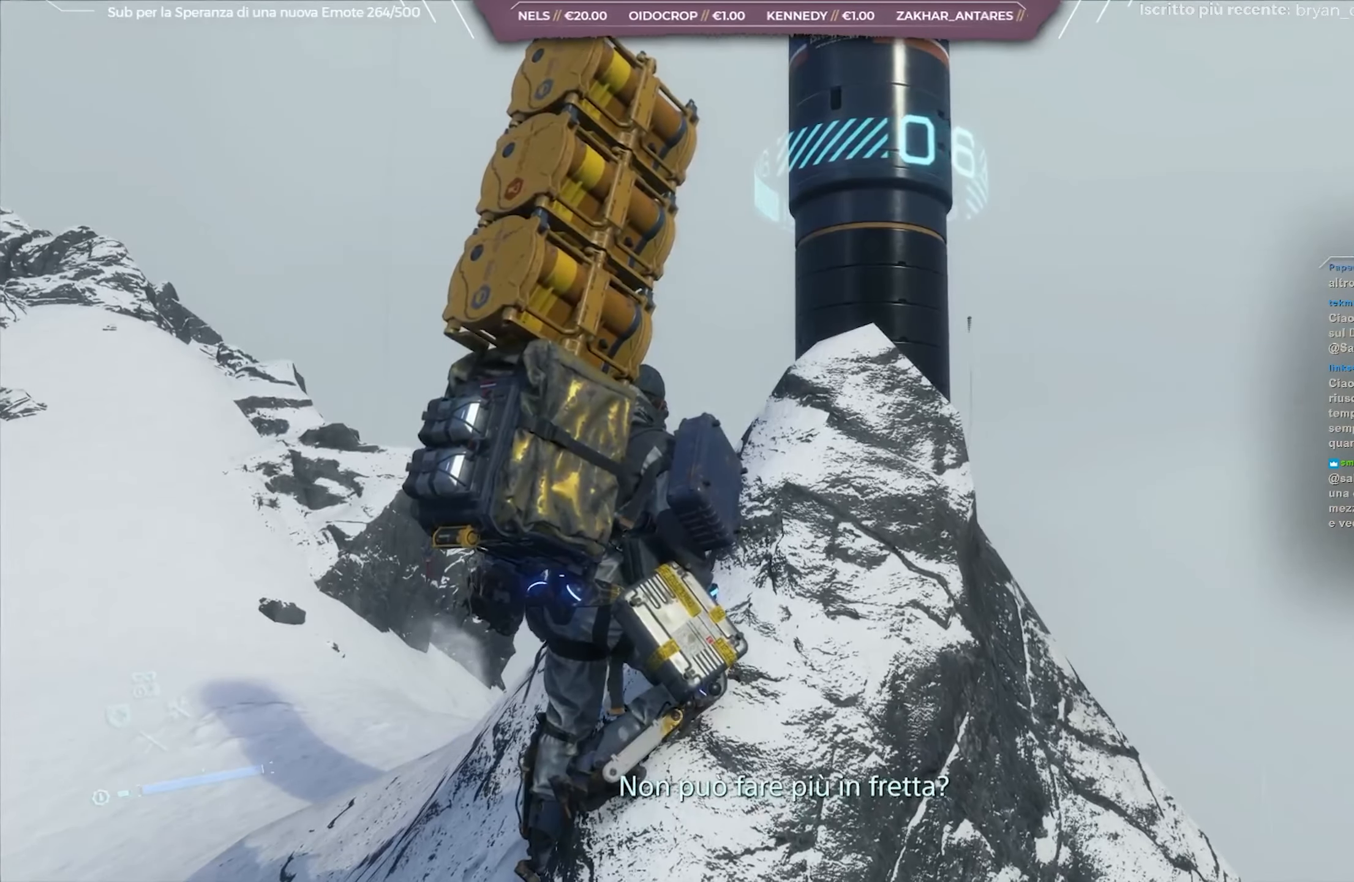
{"buttons": [], "left_stick": "center", "right_stick": "up", "events": [[283, "right_stick", "center"], [450, "right_stick", "up"]]}
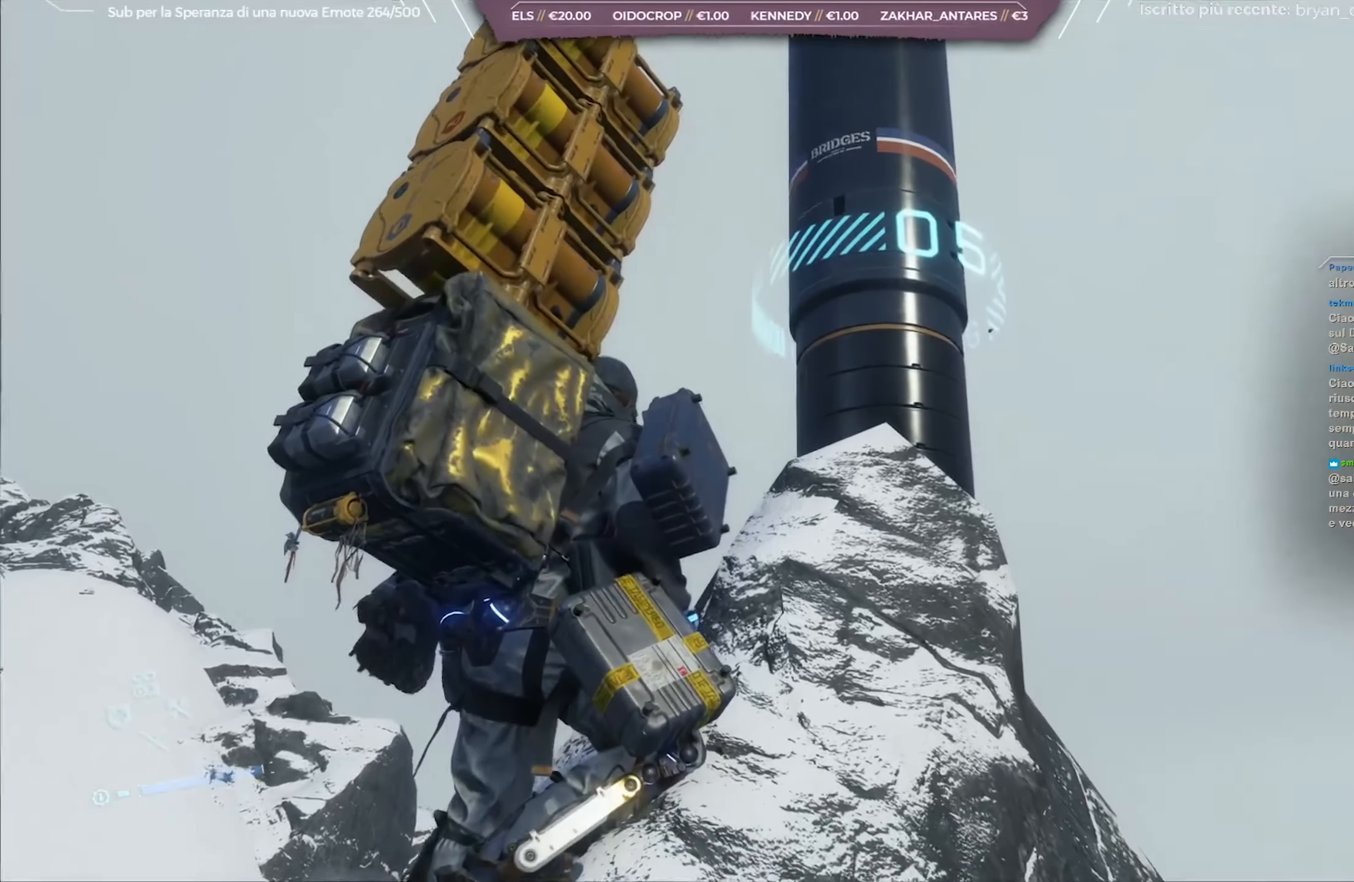
{"buttons": [], "left_stick": "center", "right_stick": "center", "events": [[383, "right_stick", "center"]]}
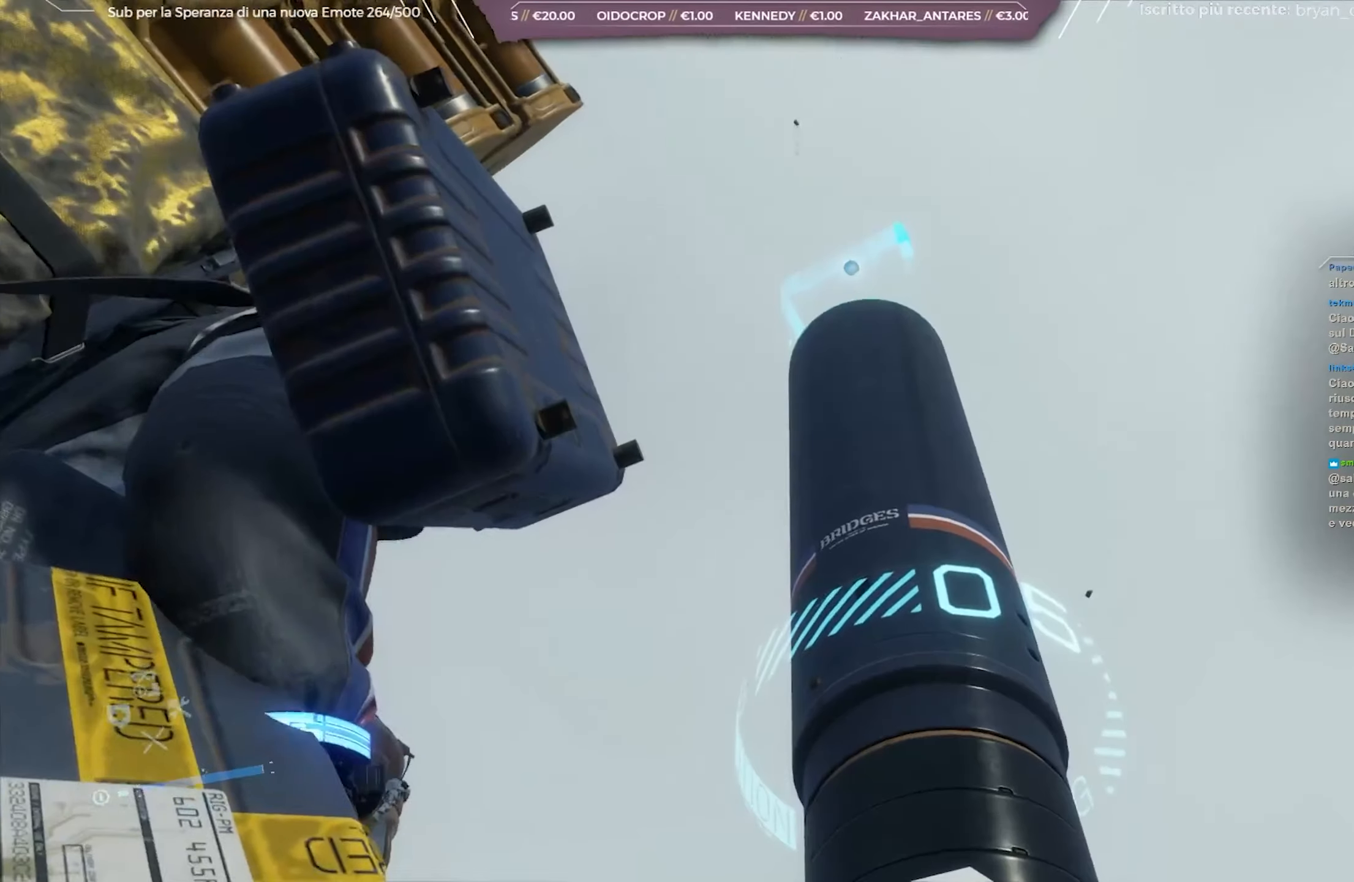
{"buttons": [], "left_stick": "center", "right_stick": "center", "events": []}
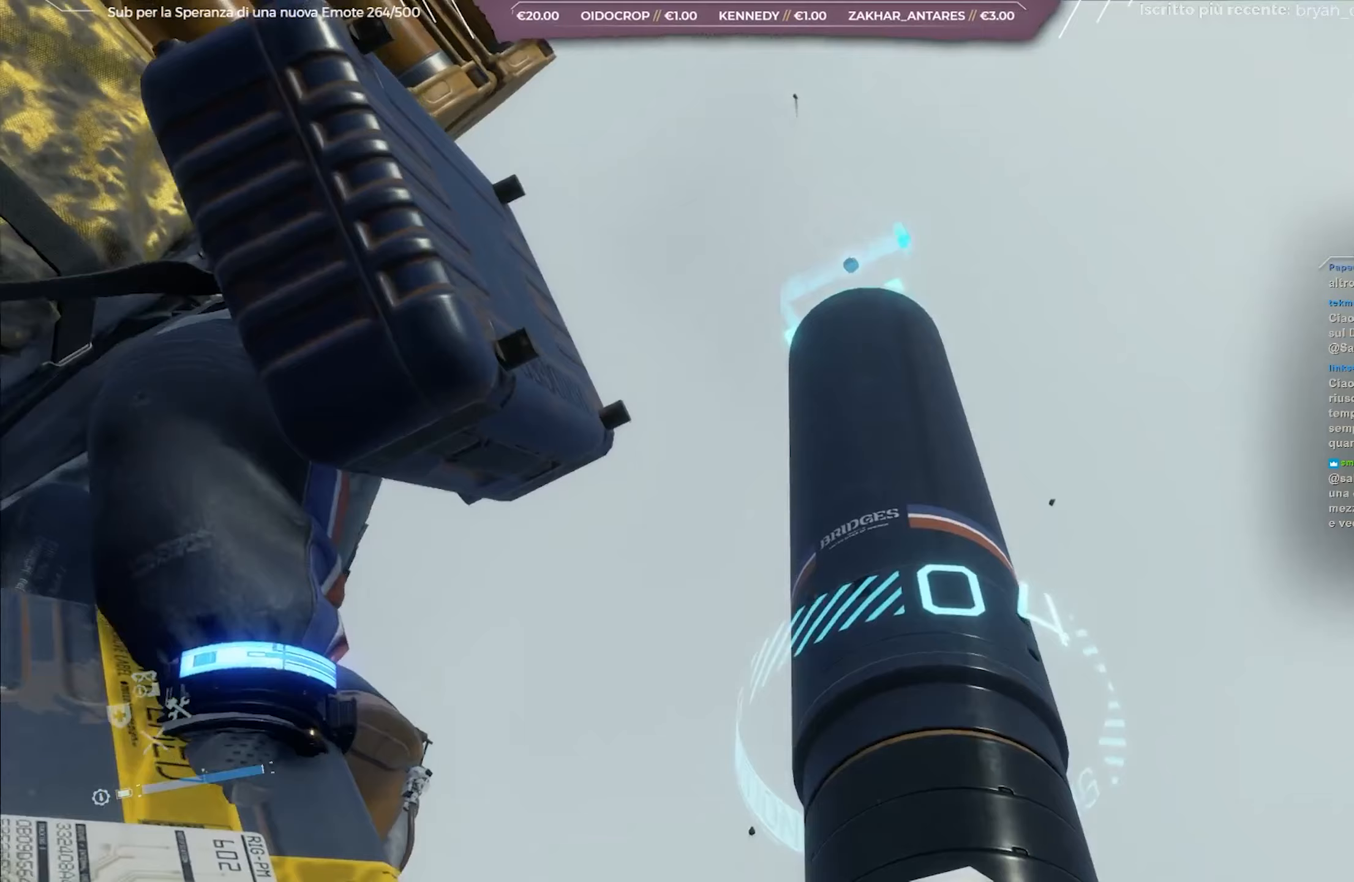
{"buttons": [], "left_stick": "center", "right_stick": "center", "events": [[117, "right_stick", "down"], [317, "right_stick", "center"]]}
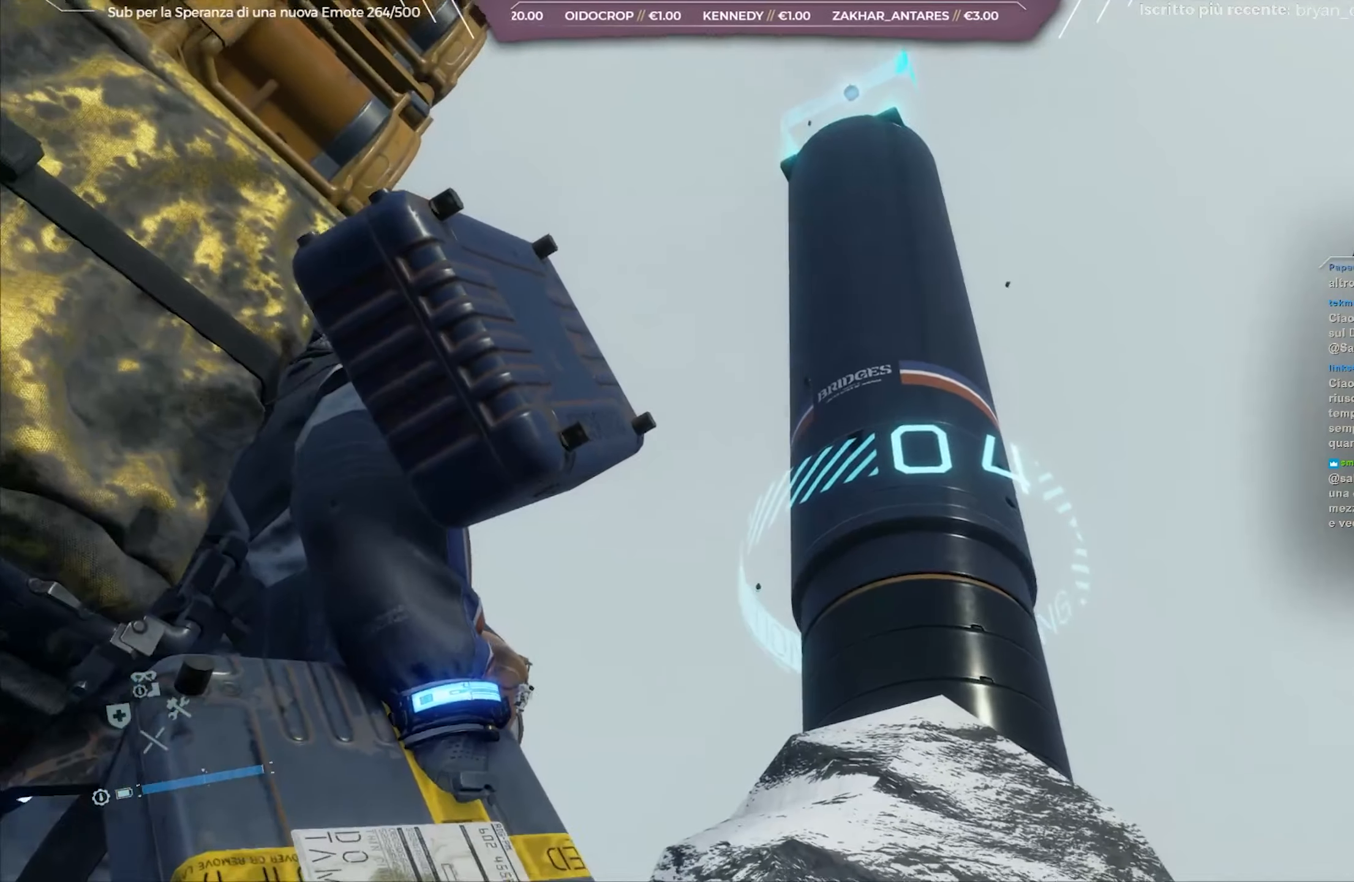
{"buttons": [], "left_stick": "center", "right_stick": "center", "events": []}
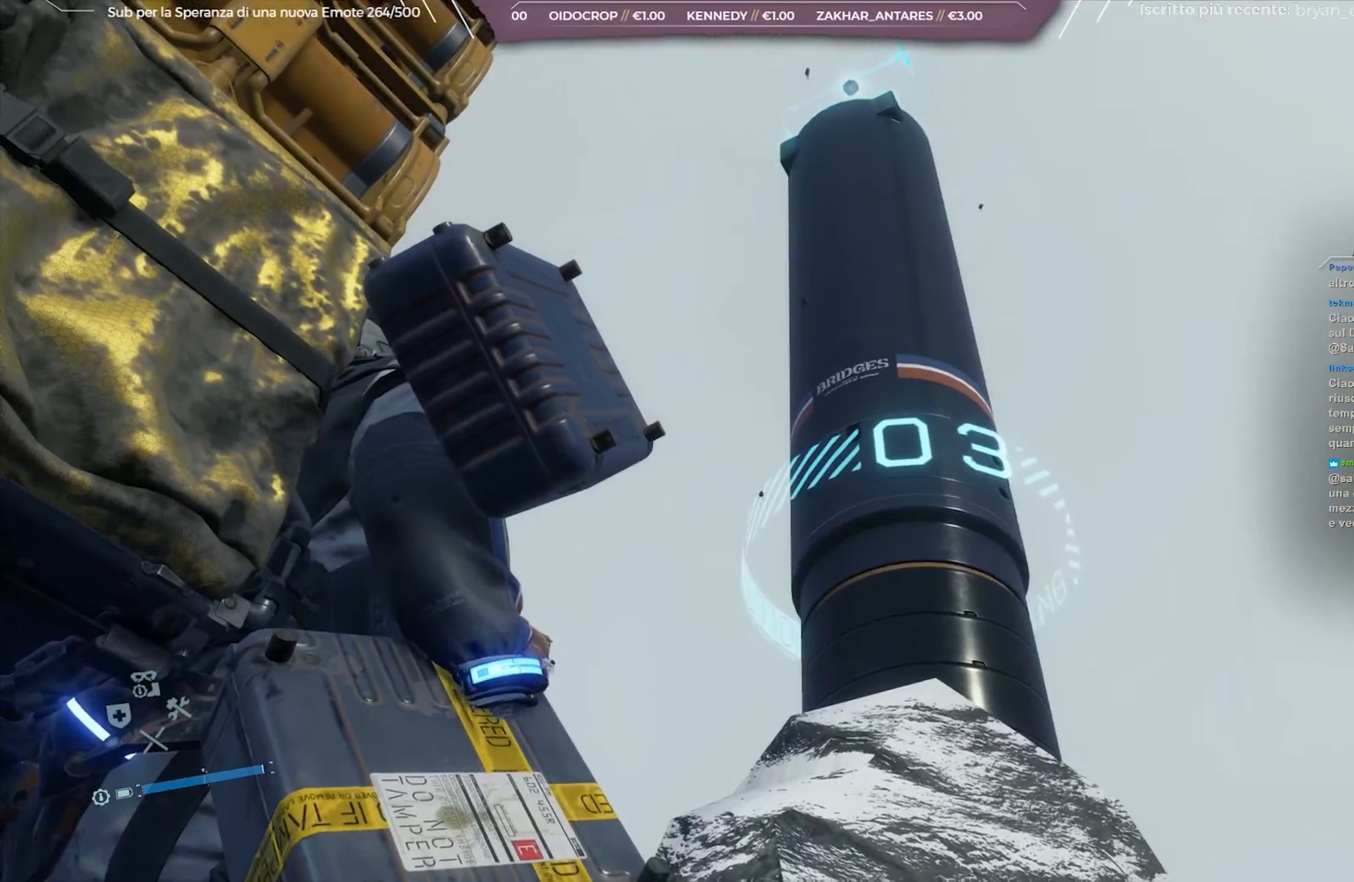
{"buttons": [], "left_stick": "center", "right_stick": "down-right", "events": [[417, "right_stick", "down-right"]]}
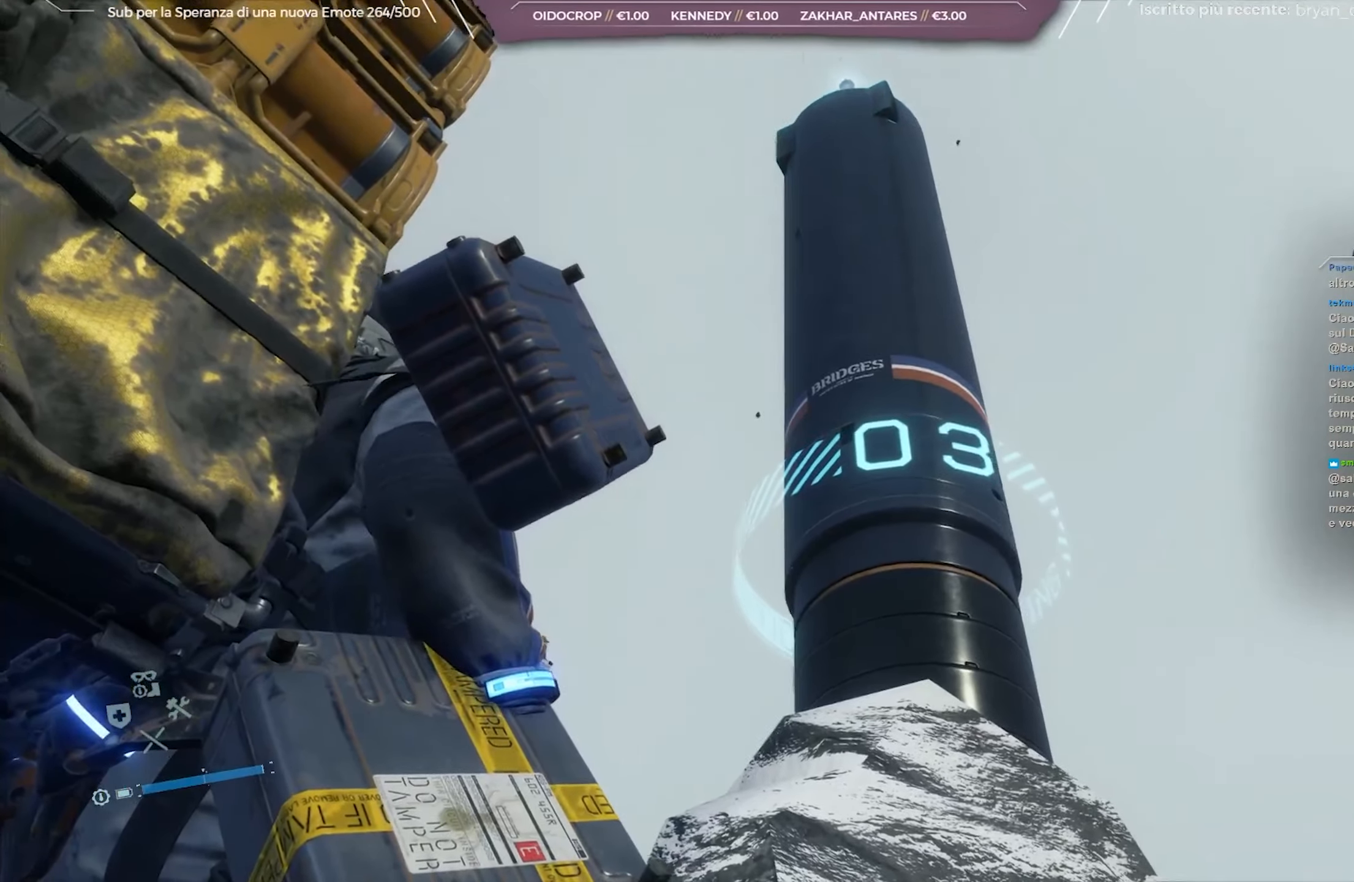
{"buttons": [], "left_stick": "center", "right_stick": "center", "events": [[300, "right_stick", "center"]]}
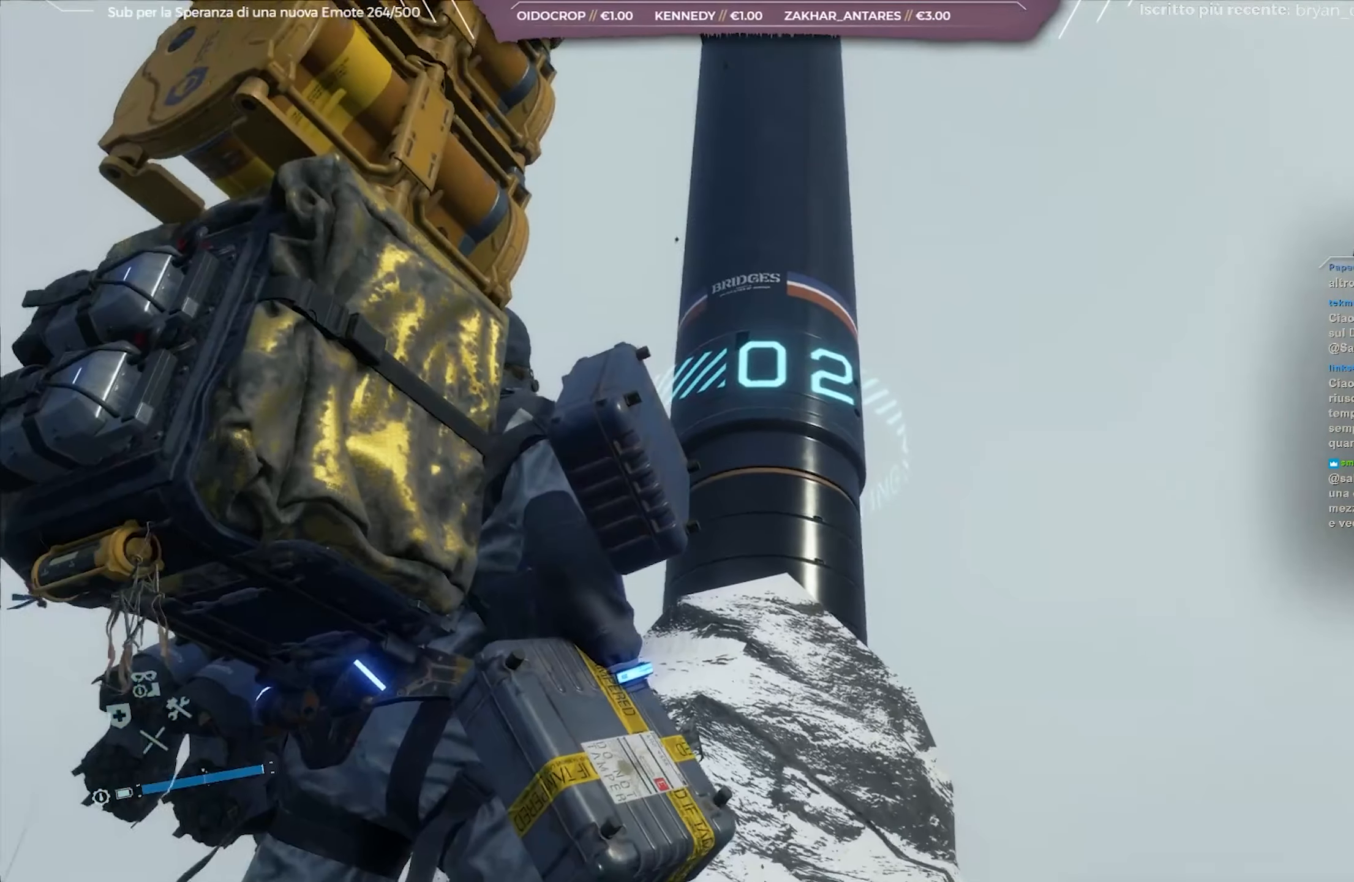
{"buttons": [], "left_stick": "center", "right_stick": "center", "events": [[217, "right_stick", "down-left"], [500, "right_stick", "center"]]}
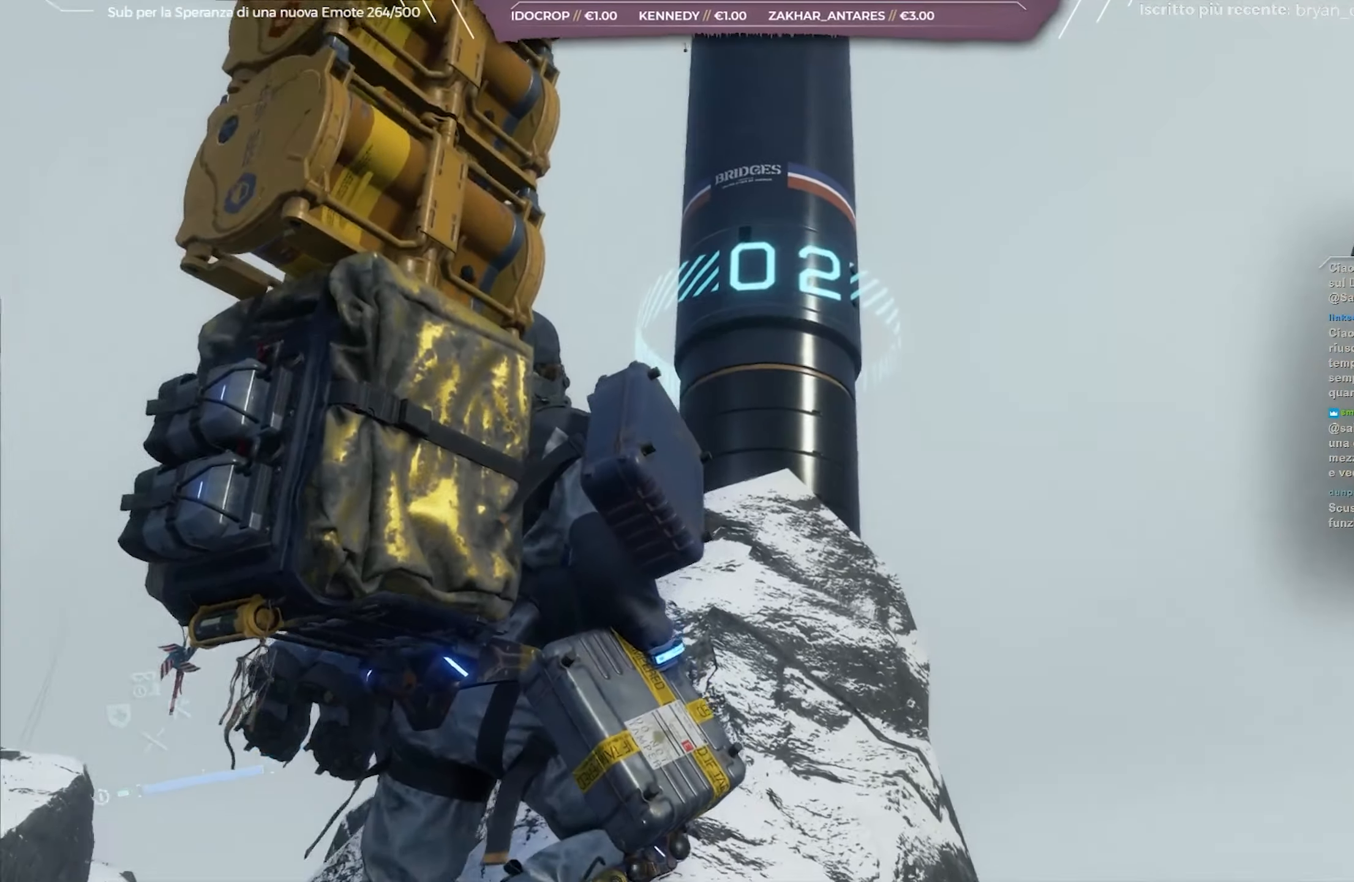
{"buttons": [], "left_stick": "center", "right_stick": "center", "events": [[233, "right_stick", "left"], [367, "right_stick", "down-left"], [467, "right_stick", "center"]]}
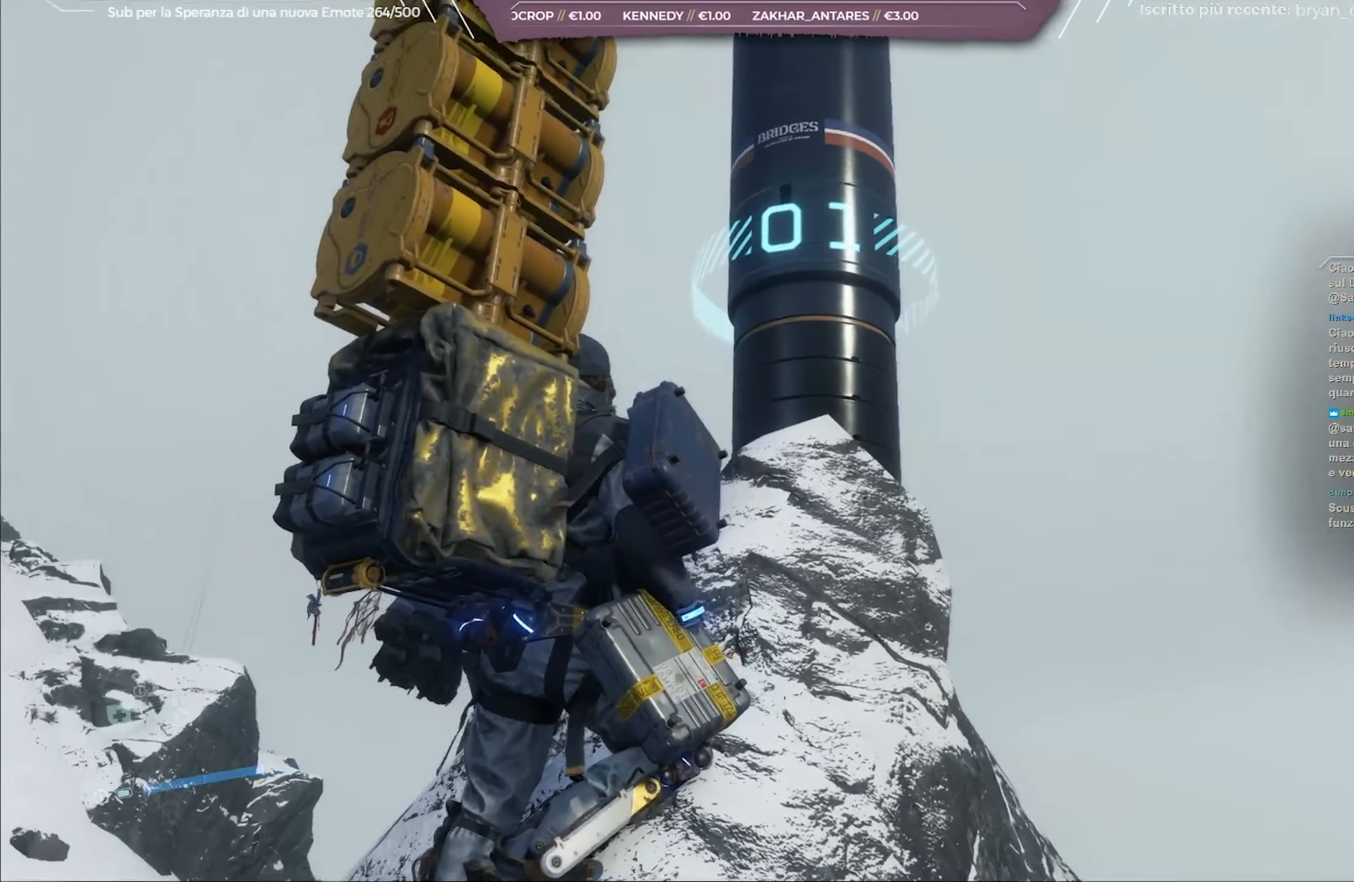
{"buttons": [], "left_stick": "up-right", "right_stick": "center", "events": [[233, "right_stick", "down-left"], [283, "left_stick", "up-right"], [350, "right_stick", "down"], [483, "right_stick", "center"]]}
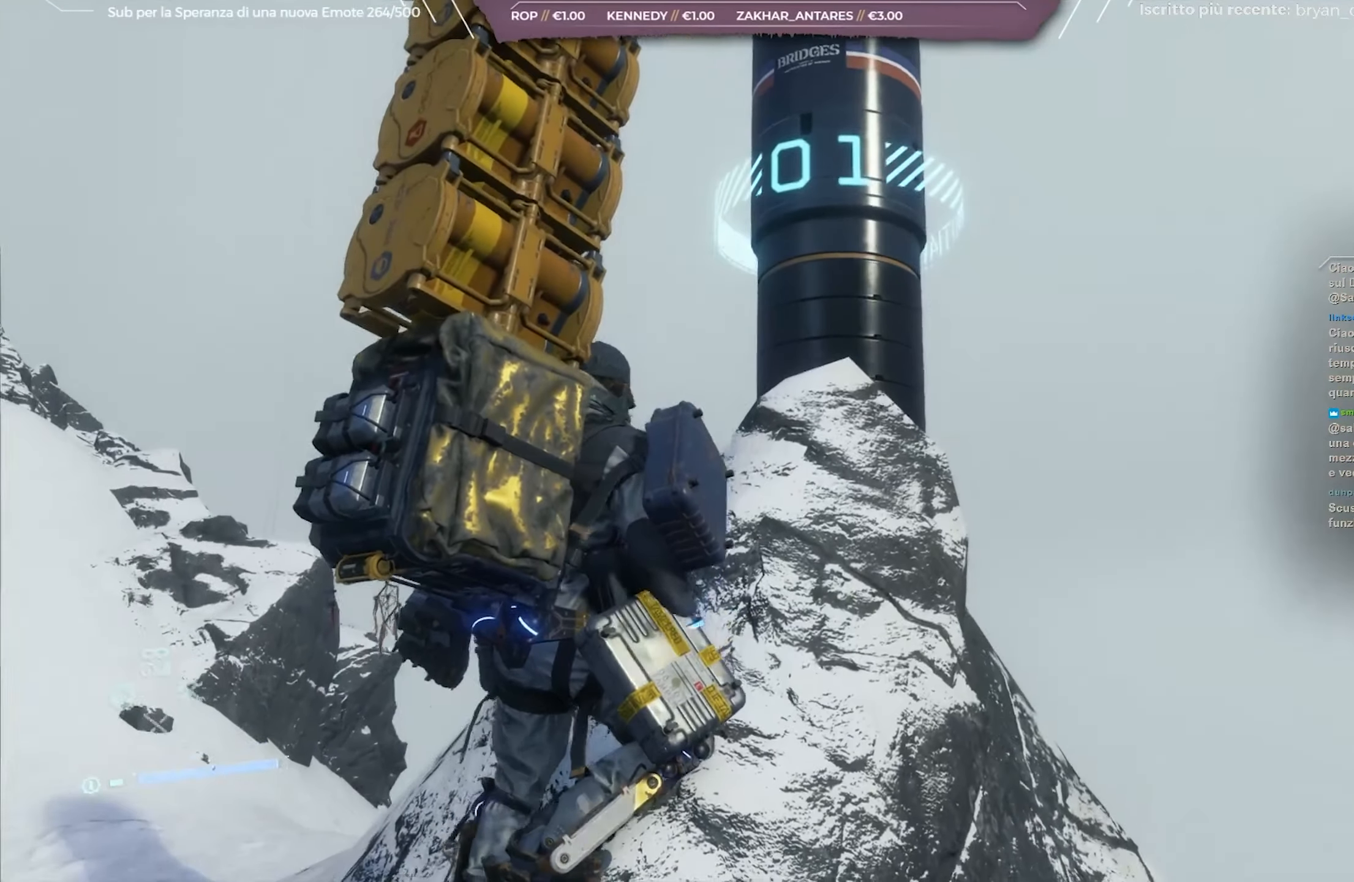
{"buttons": [], "left_stick": "center", "right_stick": "center", "events": [[200, "left_stick", "center"]]}
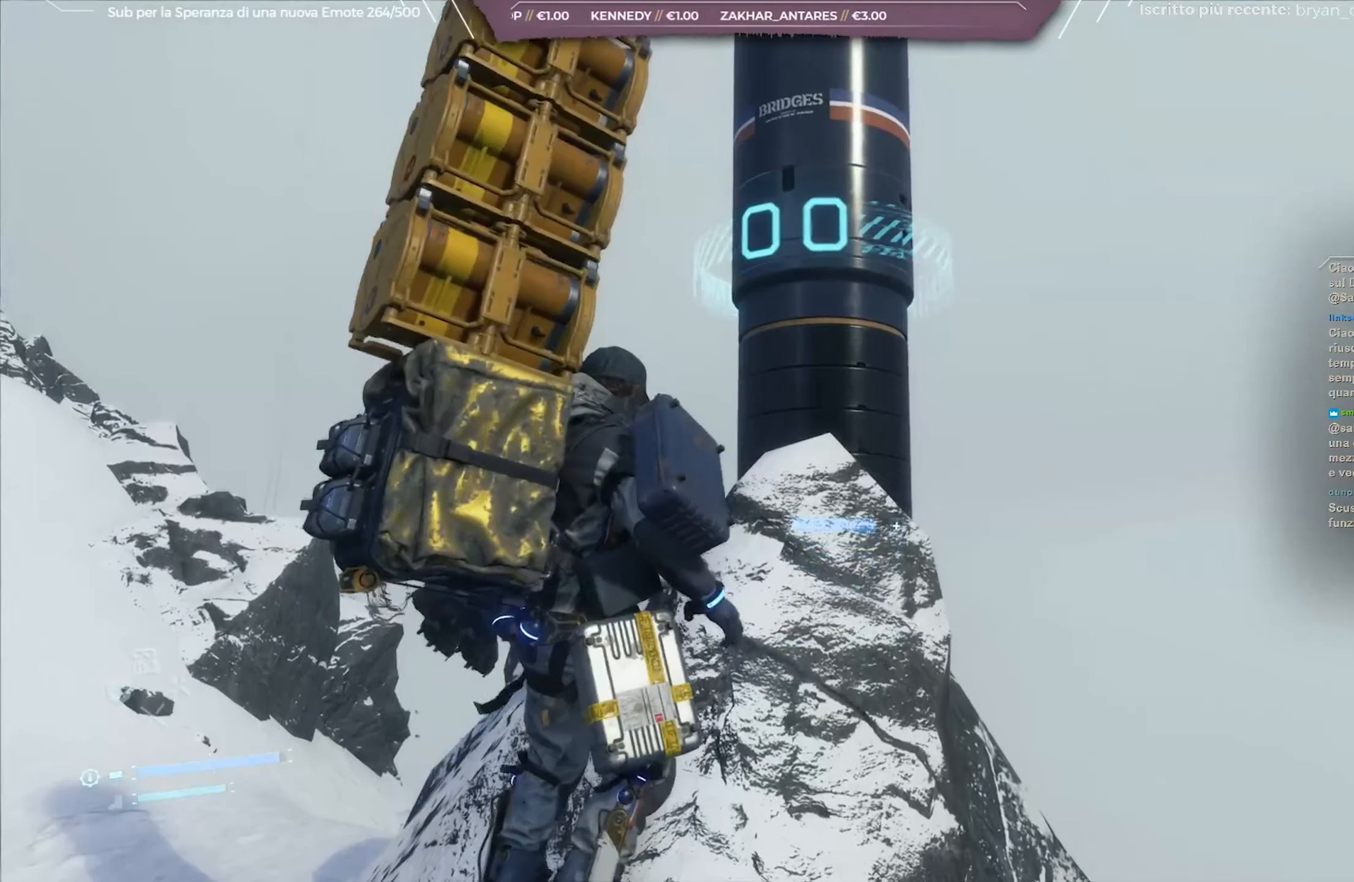
{"buttons": [], "left_stick": "center", "right_stick": "center", "events": []}
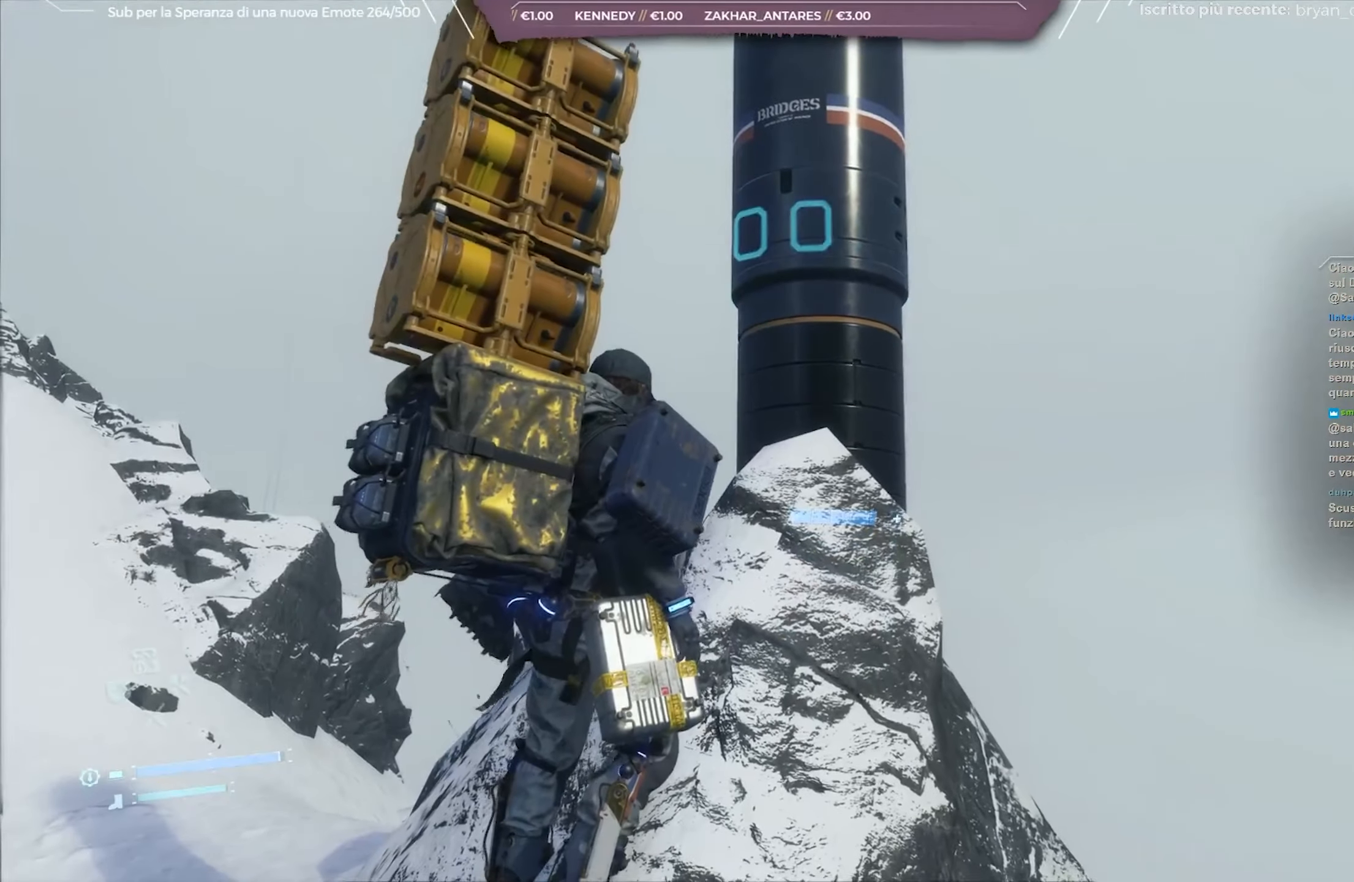
{"buttons": [], "left_stick": "center", "right_stick": "center", "events": []}
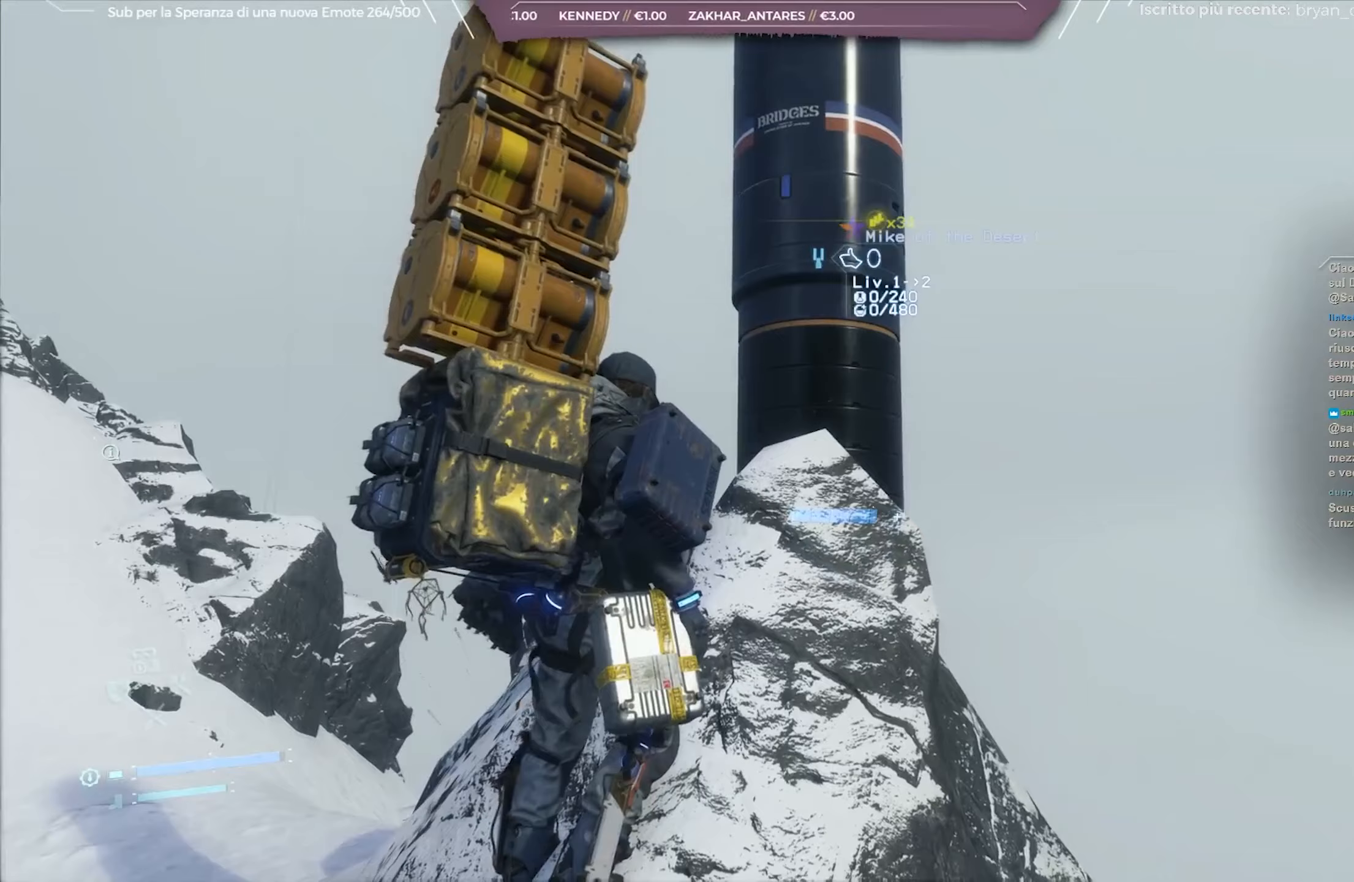
{"buttons": [], "left_stick": "center", "right_stick": "center", "events": []}
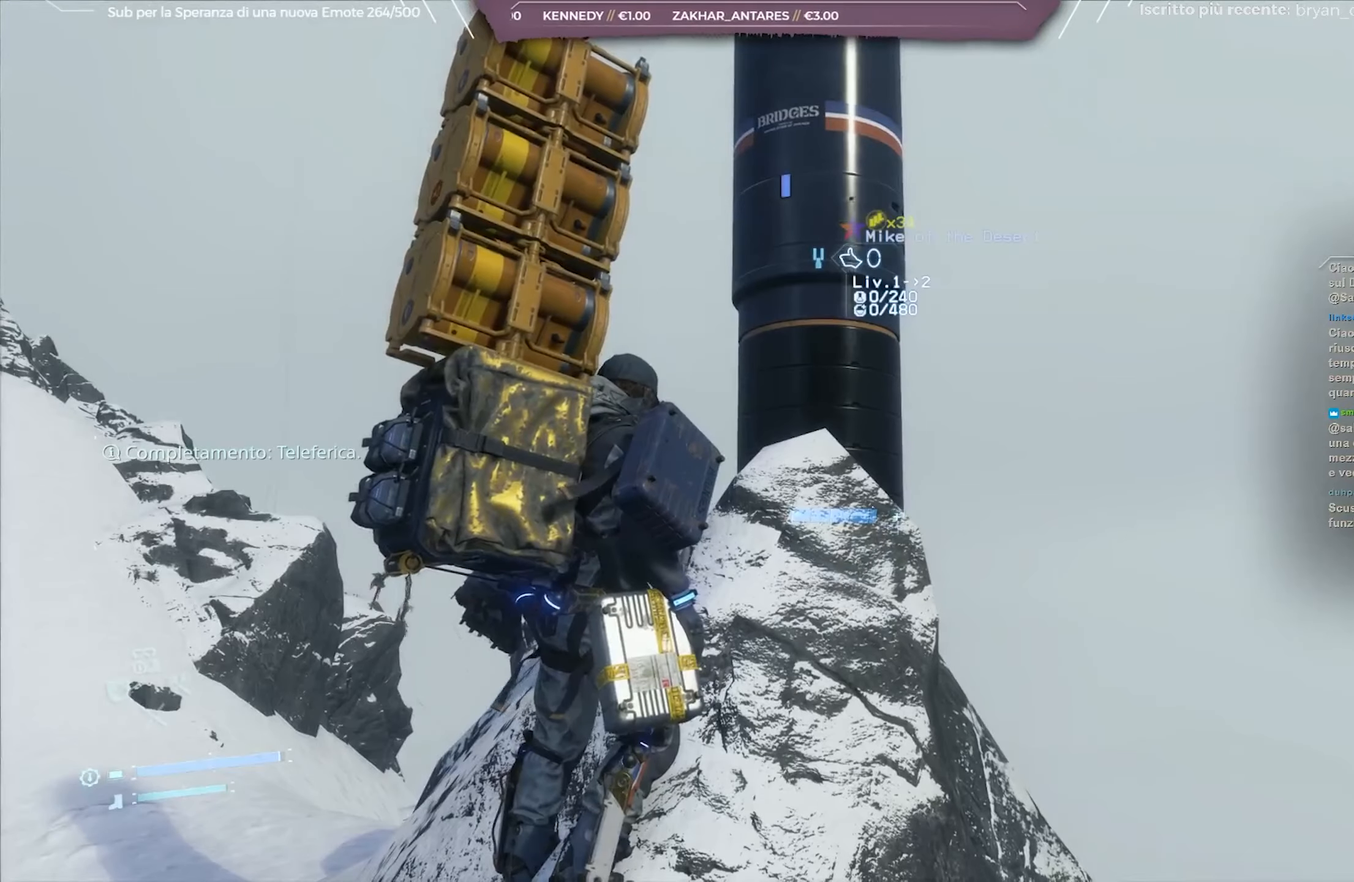
{"buttons": [], "left_stick": "center", "right_stick": "center", "events": [[183, "right_stick", "right"], [450, "right_stick", "center"]]}
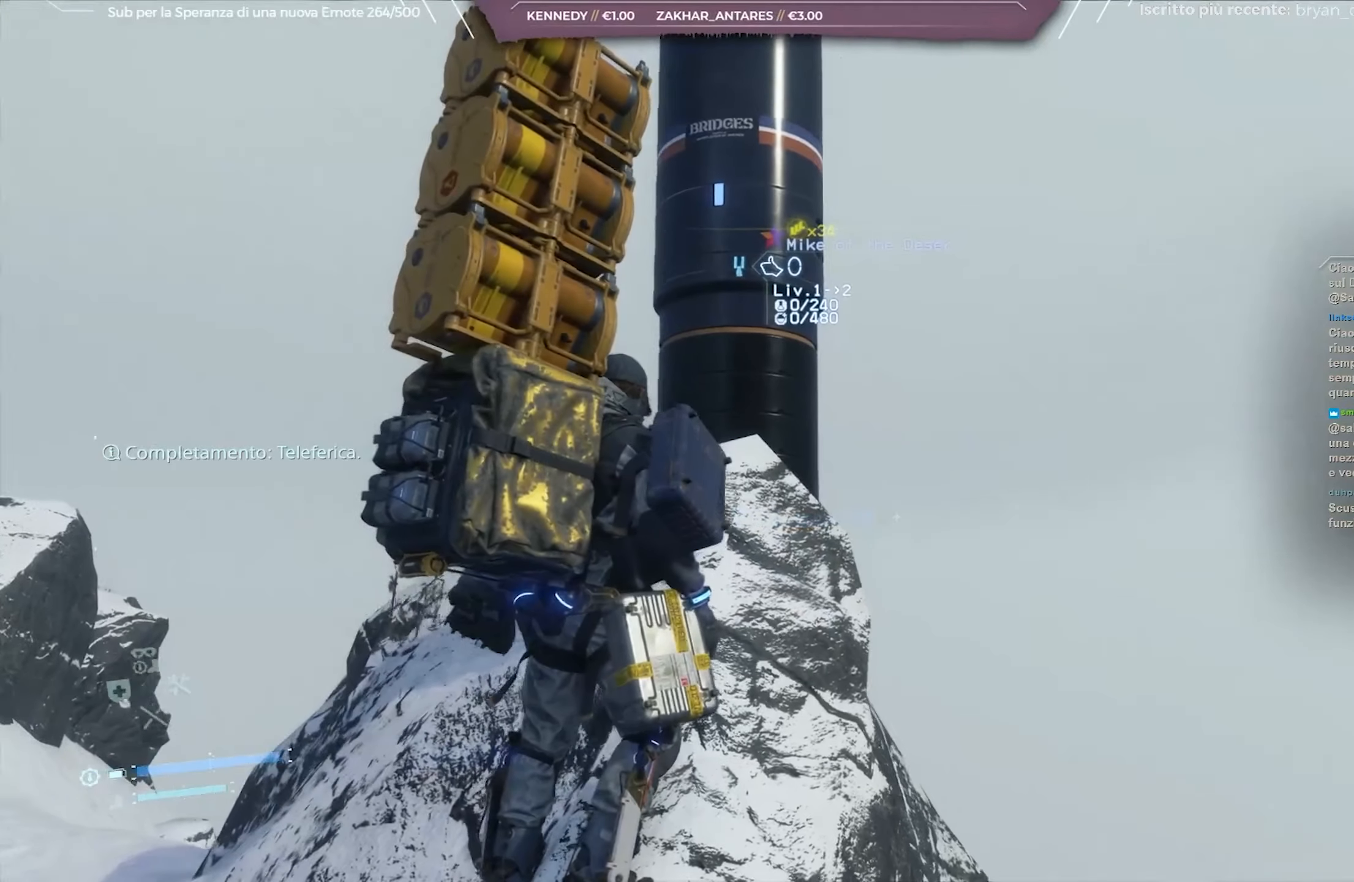
{"buttons": [], "left_stick": "up", "right_stick": "center", "events": [[217, "right_stick", "down"], [250, "left_stick", "up"], [367, "right_stick", "center"]]}
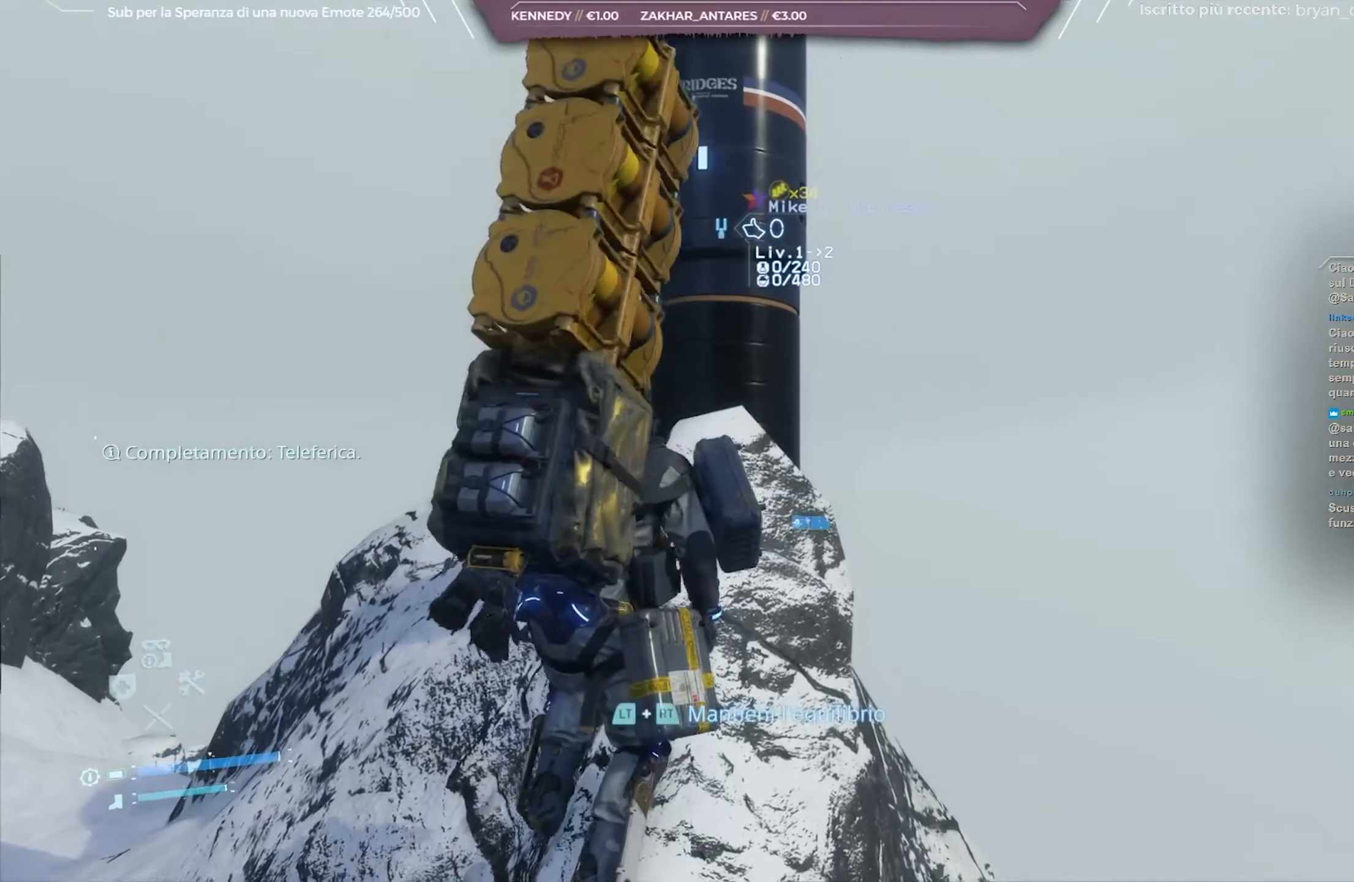
{"buttons": ["START"], "left_stick": "center", "right_stick": "center", "events": [[133, "left_stick", "center"], [450, "START", "down"]]}
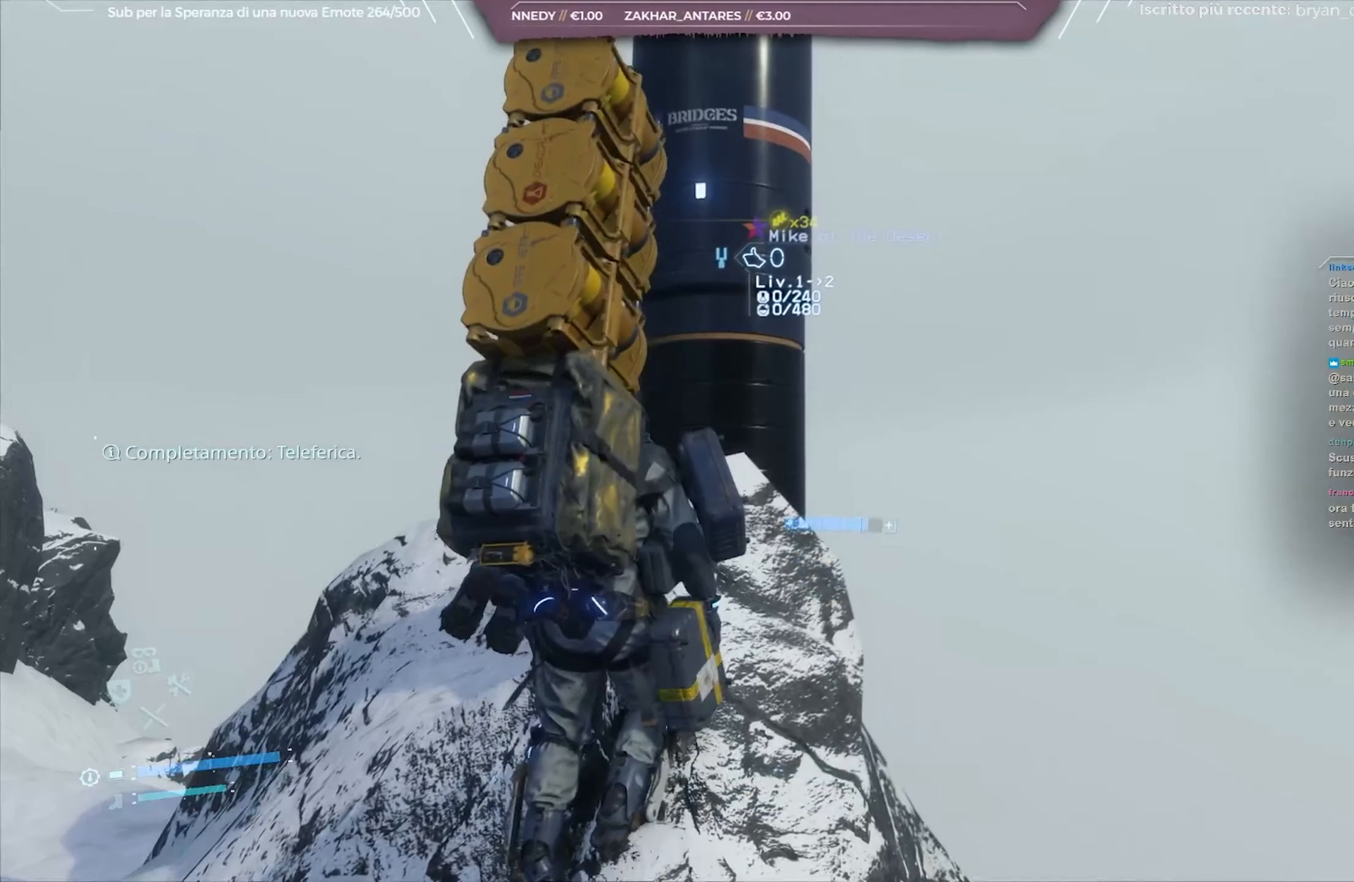
{"buttons": ["START"], "left_stick": "center", "right_stick": "center", "events": []}
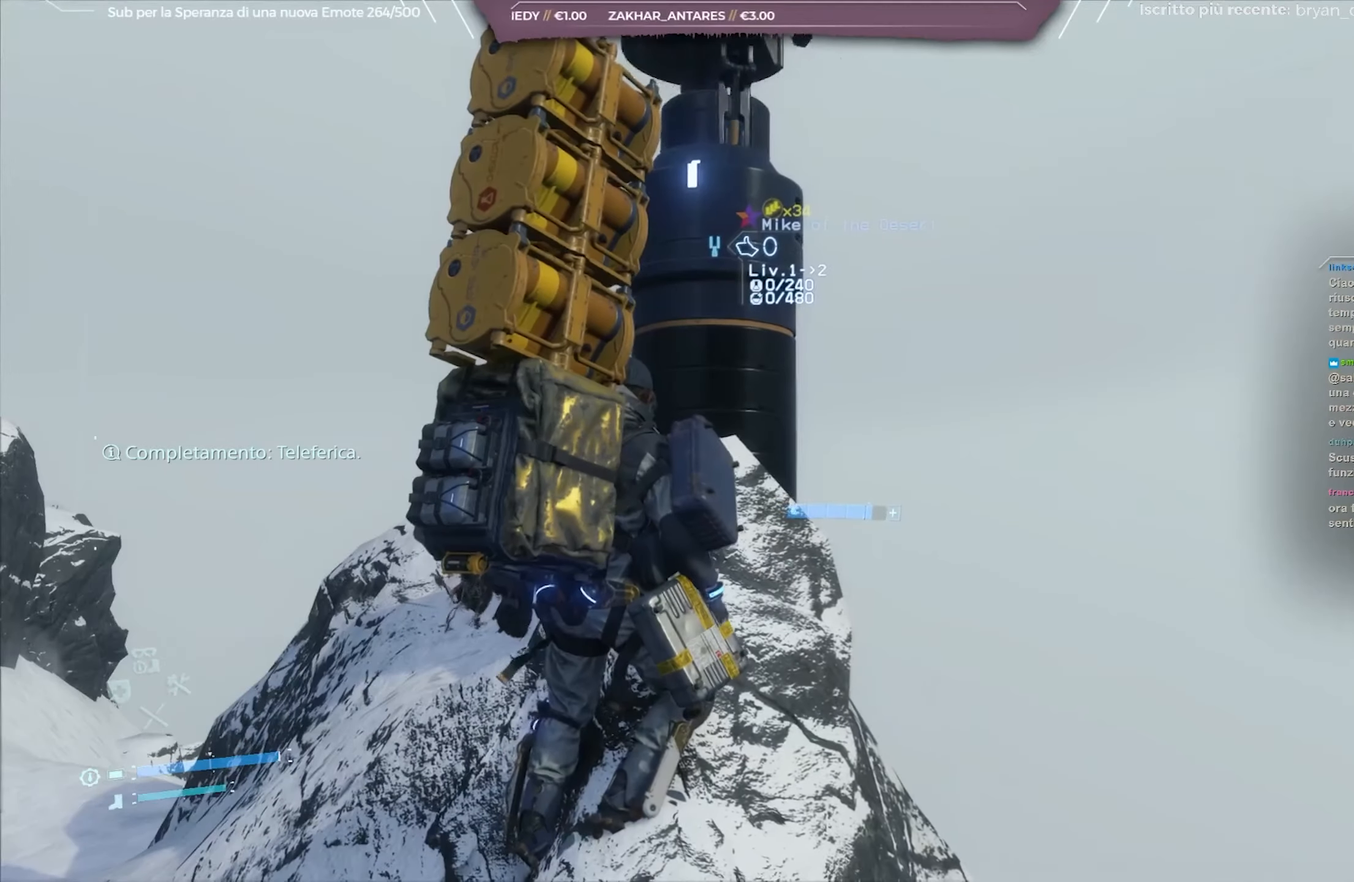
{"buttons": ["START"], "left_stick": "center", "right_stick": "center", "events": []}
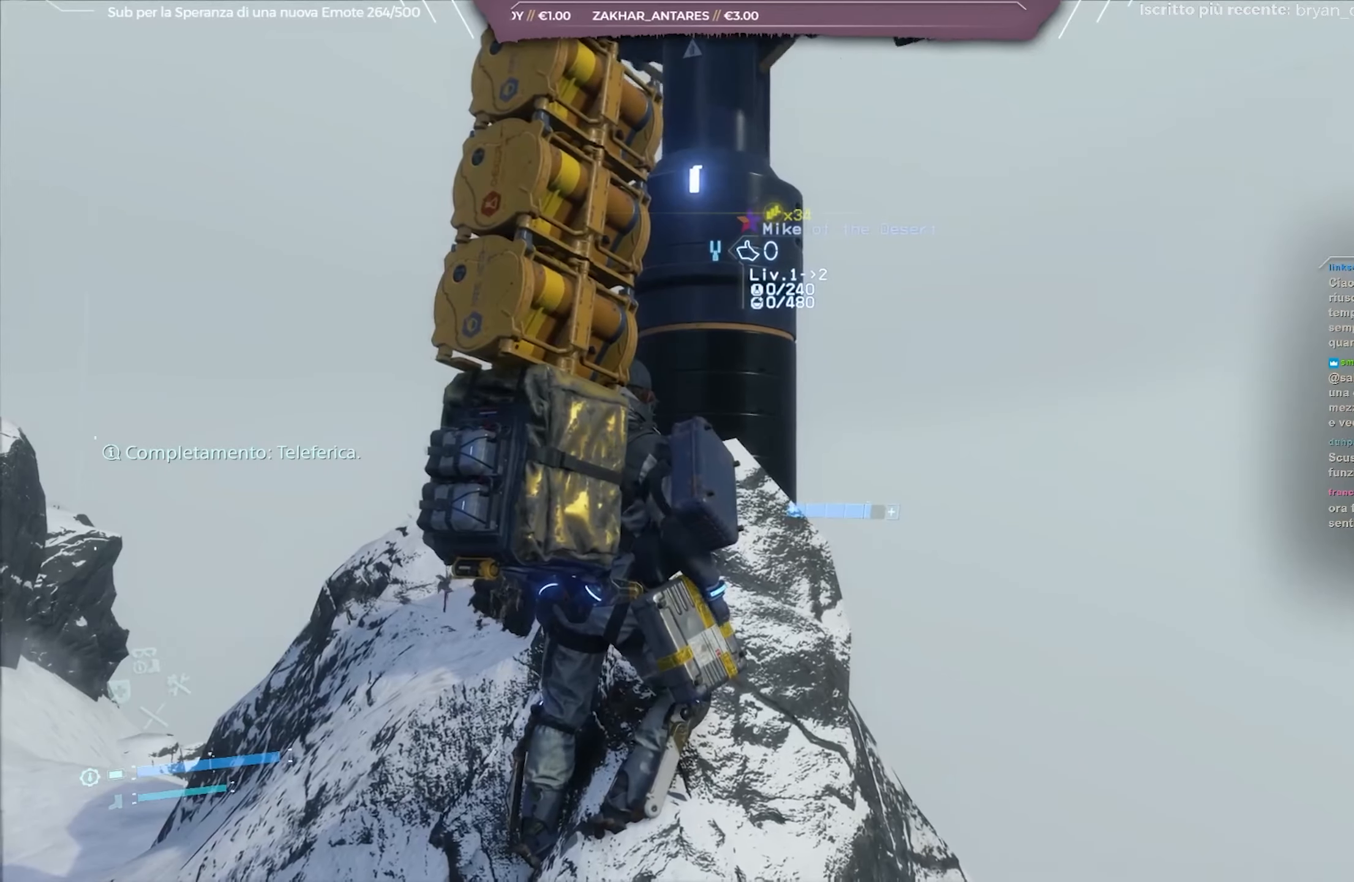
{"buttons": ["START"], "left_stick": "center", "right_stick": "center", "events": []}
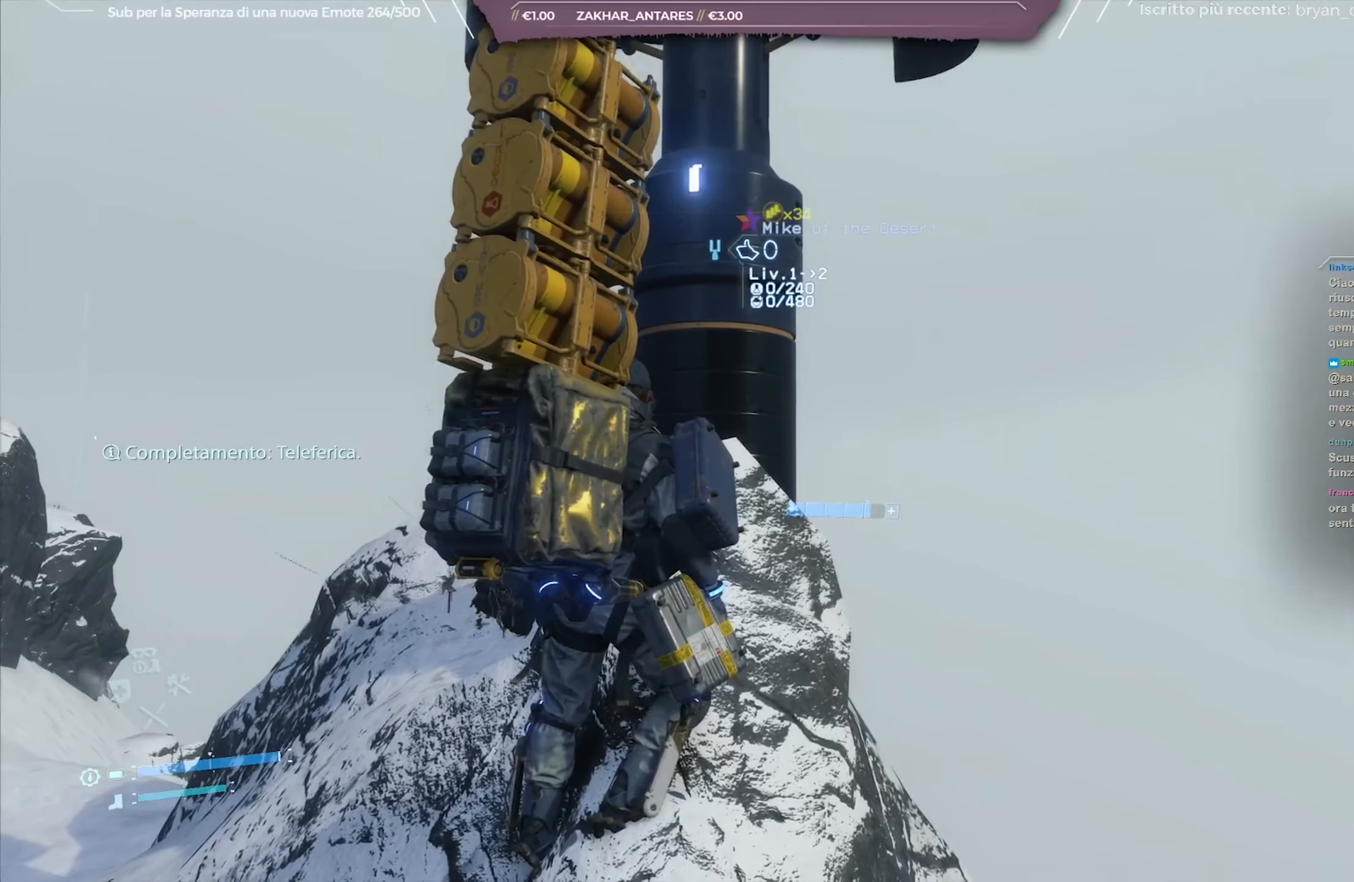
{"buttons": ["START"], "left_stick": "center", "right_stick": "center", "events": []}
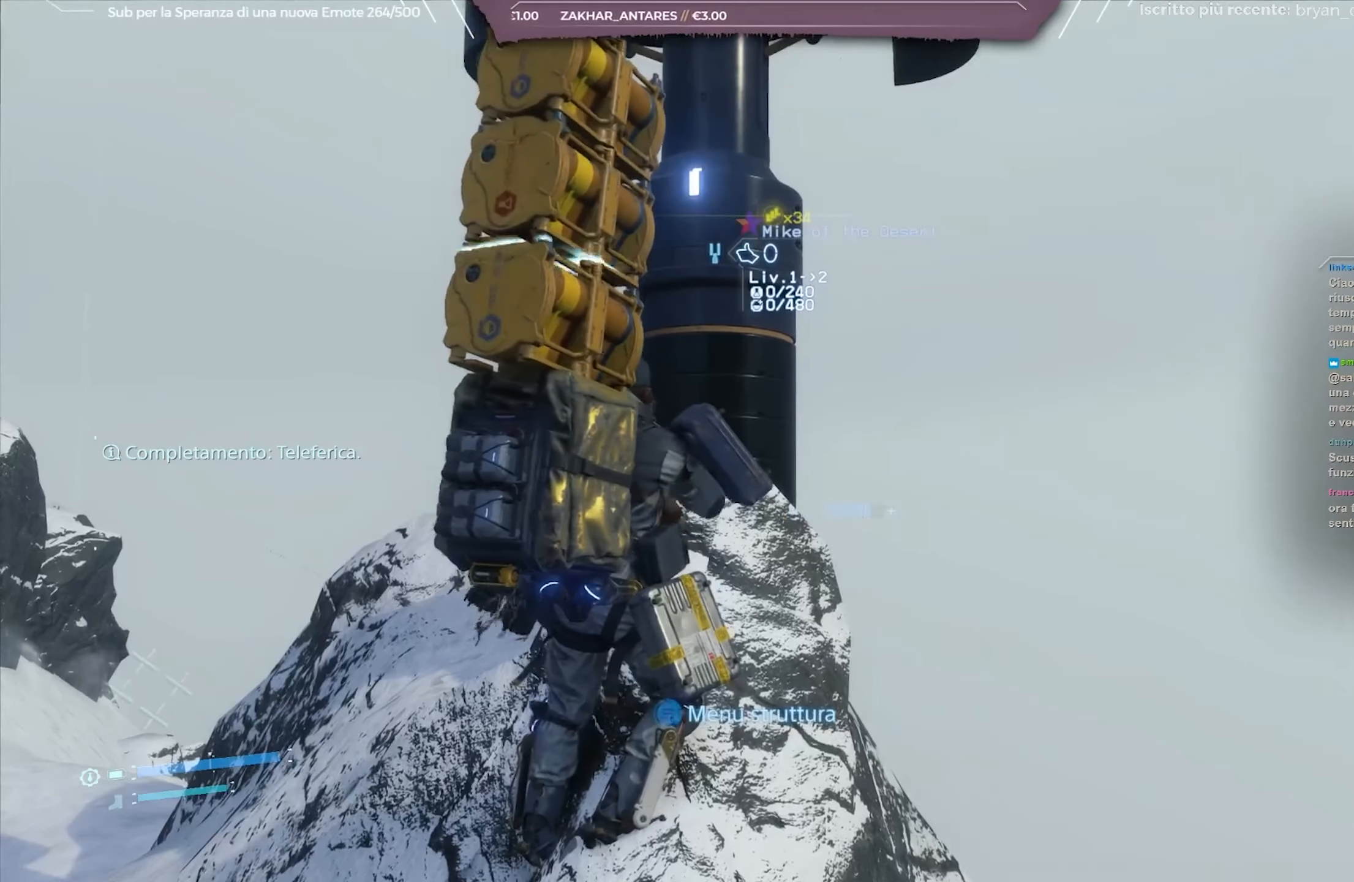
{"buttons": ["START"], "left_stick": "center", "right_stick": "center", "events": []}
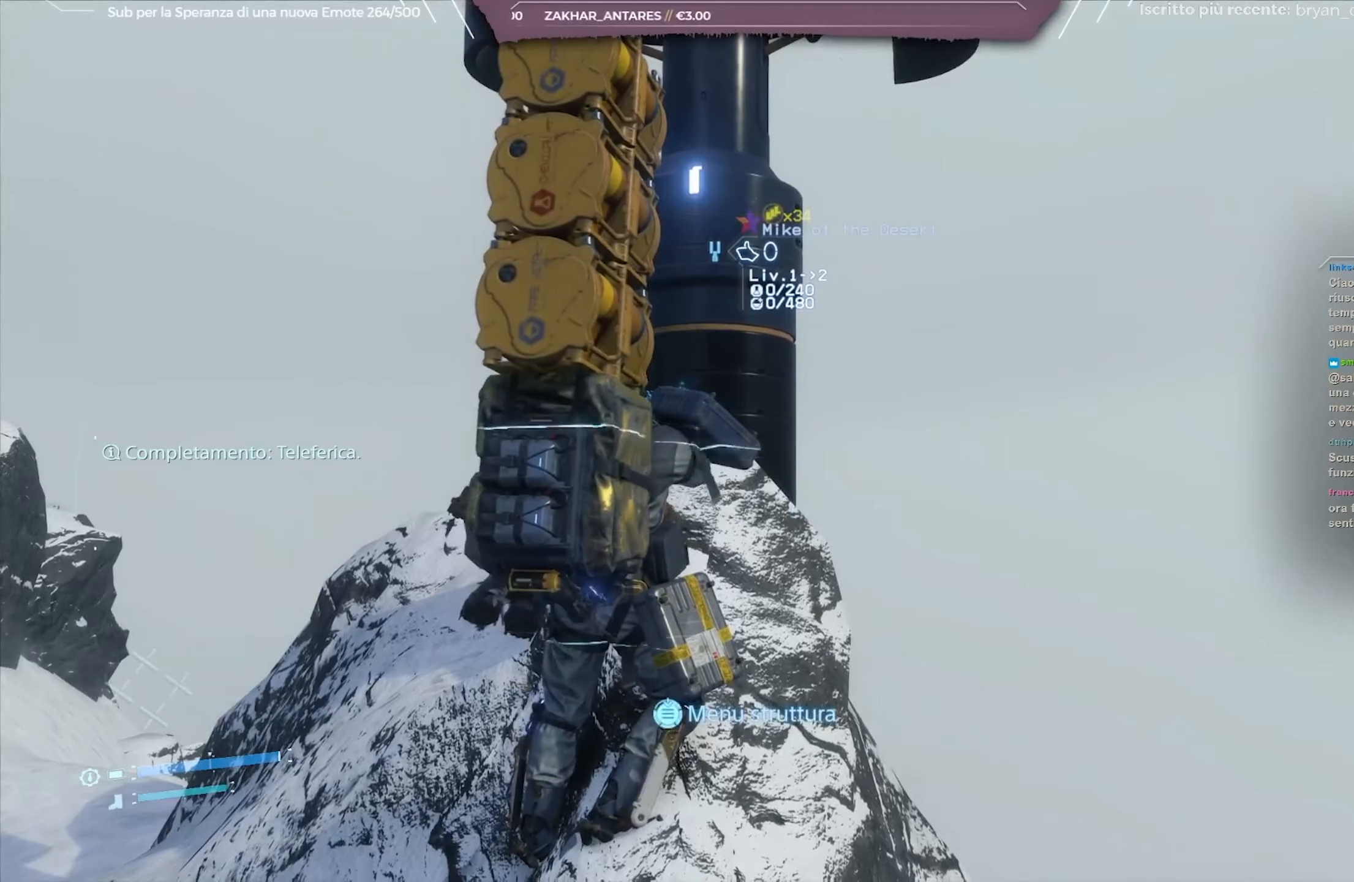
{"buttons": ["START"], "left_stick": "center", "right_stick": "center", "events": []}